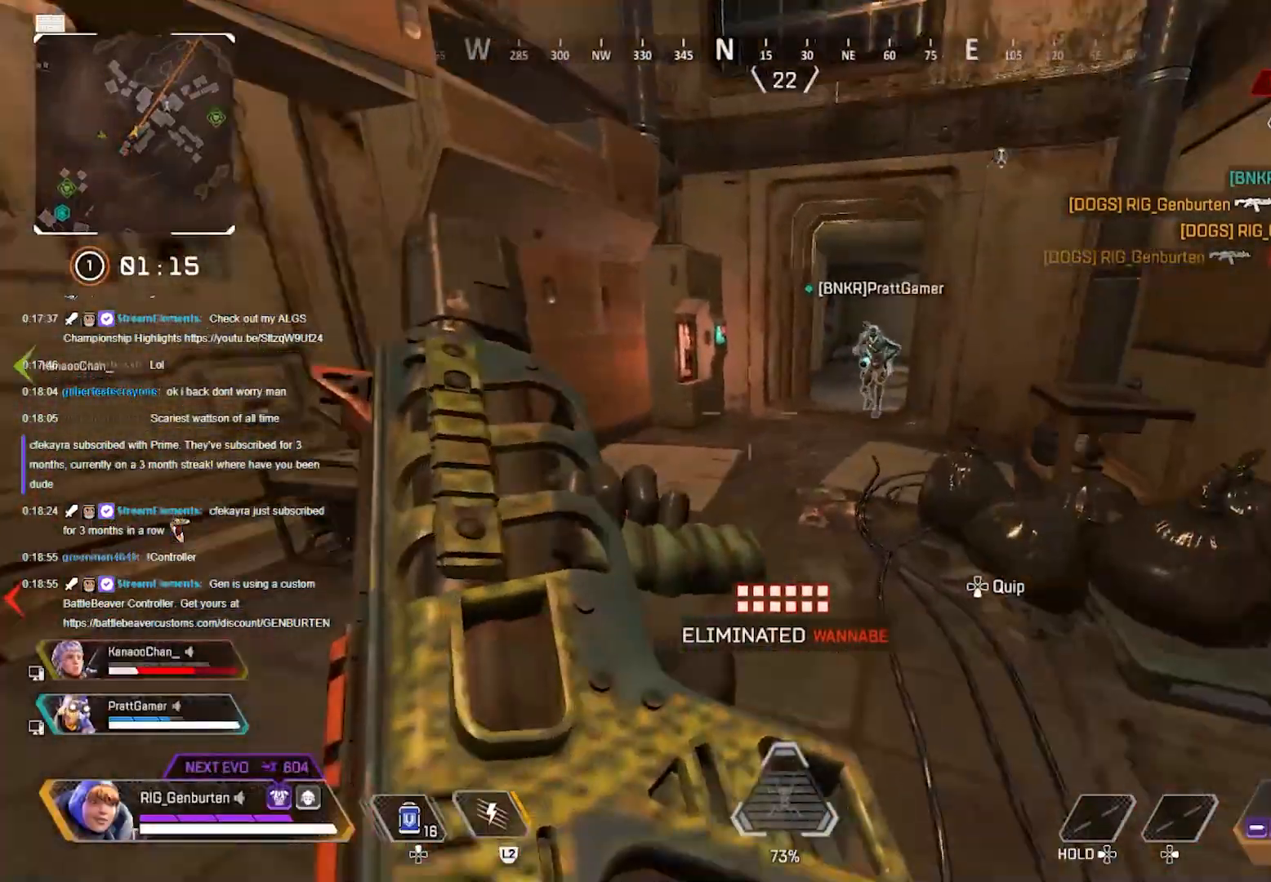
Gameplay with a controller (PlayStation layout); each line is a JSON object with the inputs held at the frame after it. "events" lists button and stick changes between this image and that frame as [ms after this image, input, new state], when the widget could be followed in between.
{"buttons": [], "left_stick": "up", "right_stick": "center", "events": [[100, "R3", "down"], [200, "R3", "up"], [300, "left_stick", "left"], [367, "CROSS", "down"], [400, "CROSS", "up"], [500, "left_stick", "up"]]}
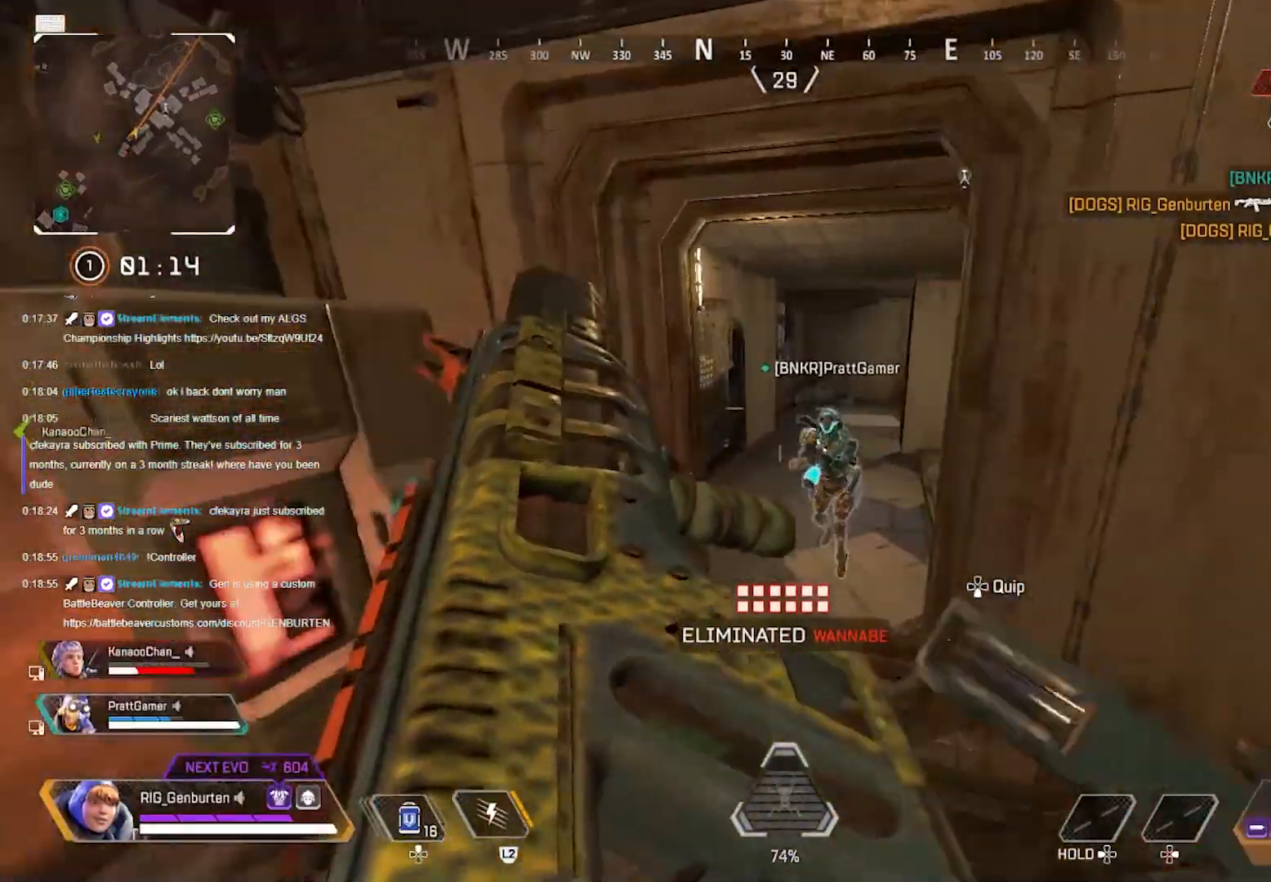
{"buttons": [], "left_stick": "up-right", "right_stick": "right", "events": [[33, "right_stick", "right"], [250, "left_stick", "right"], [300, "left_stick", "down-right"], [333, "right_stick", "center"], [433, "right_stick", "right"], [500, "left_stick", "up-right"]]}
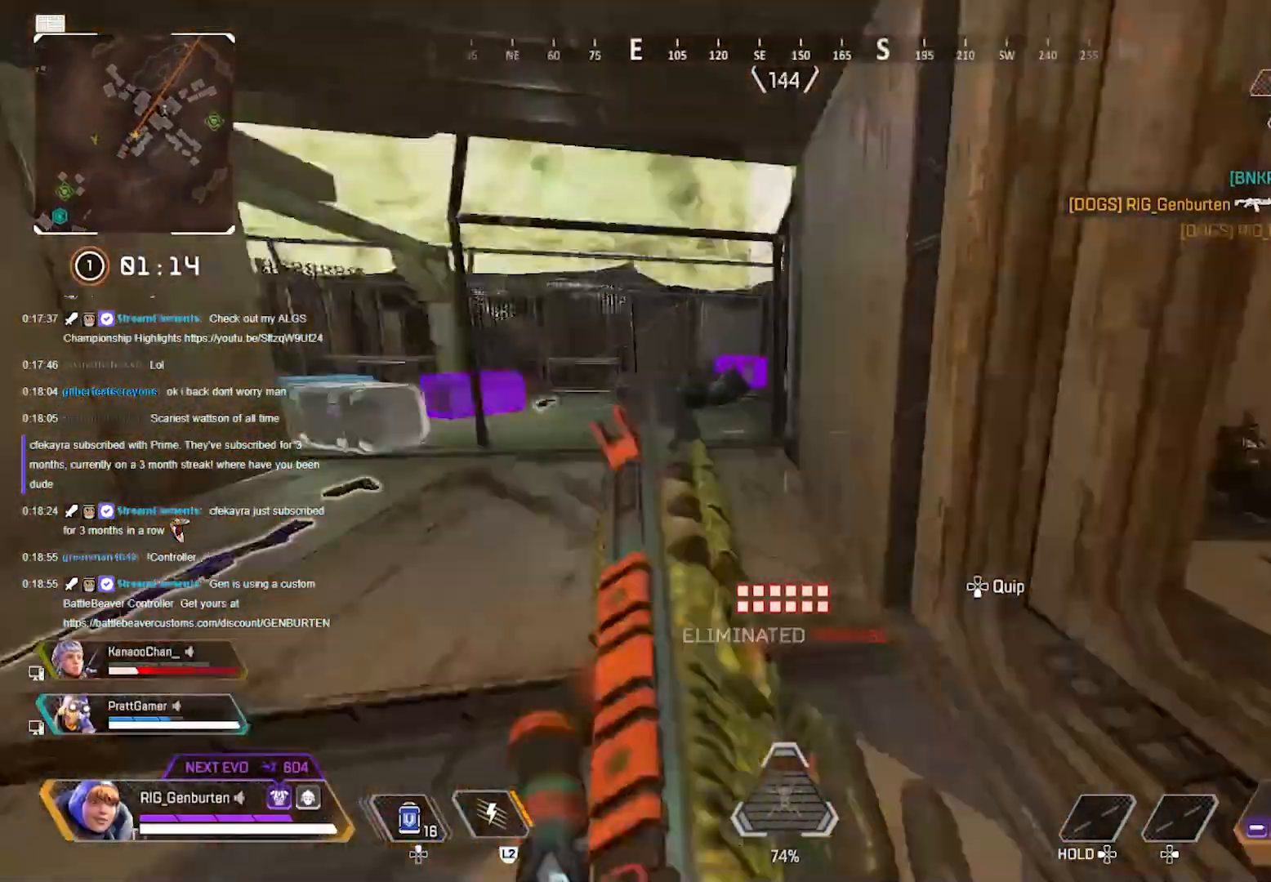
{"buttons": [], "left_stick": "up", "right_stick": "center", "events": [[100, "left_stick", "up"], [300, "right_stick", "center"]]}
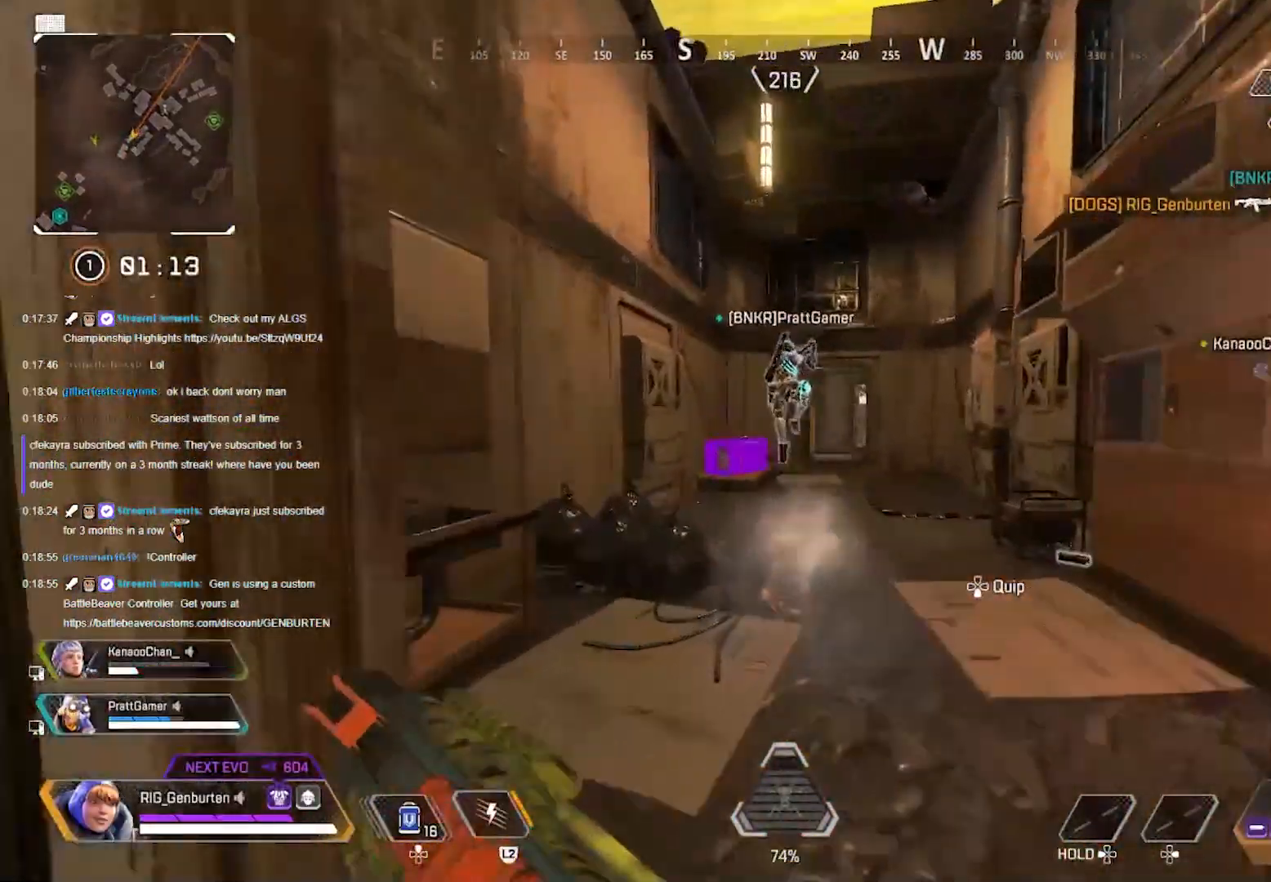
{"buttons": [], "left_stick": "up", "right_stick": "center", "events": []}
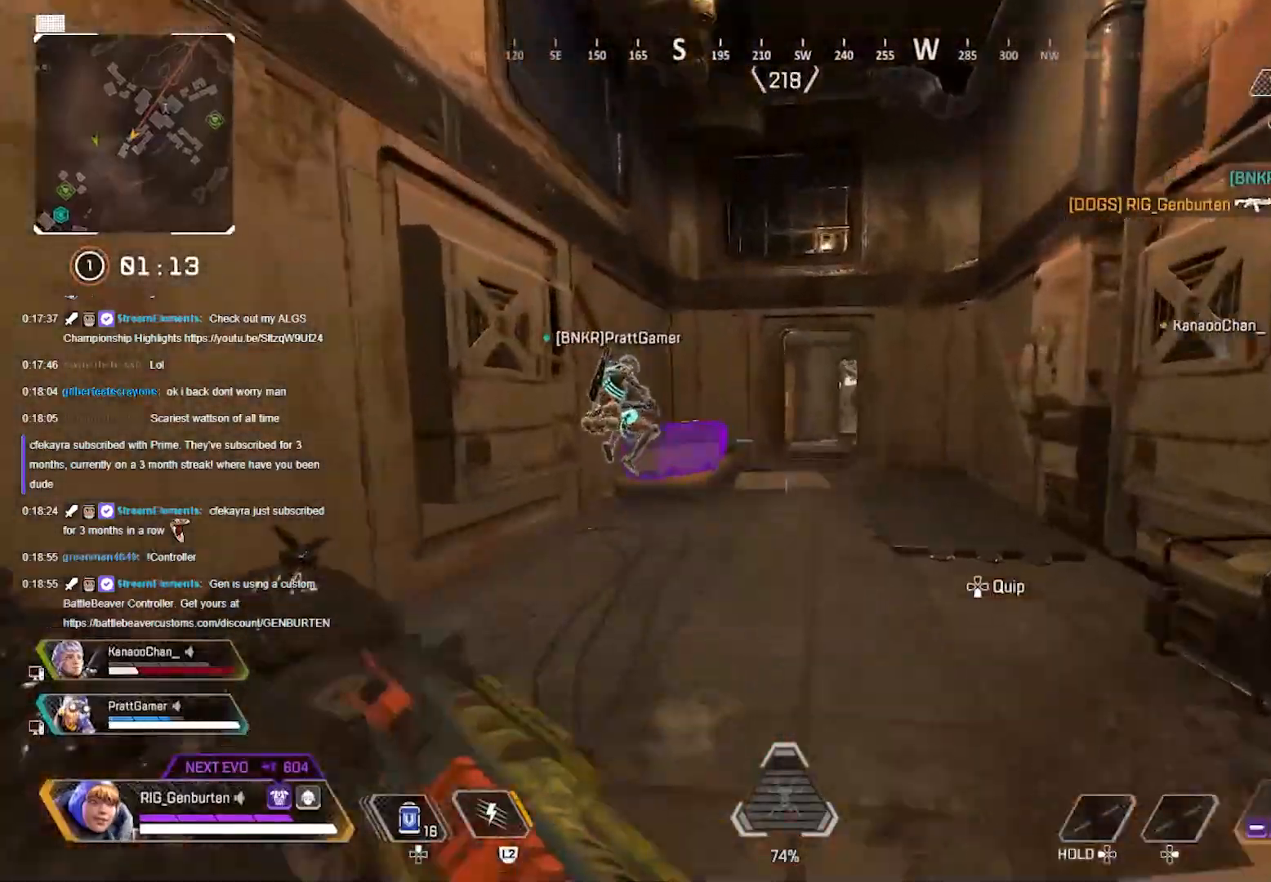
{"buttons": [], "left_stick": "up", "right_stick": "center", "events": []}
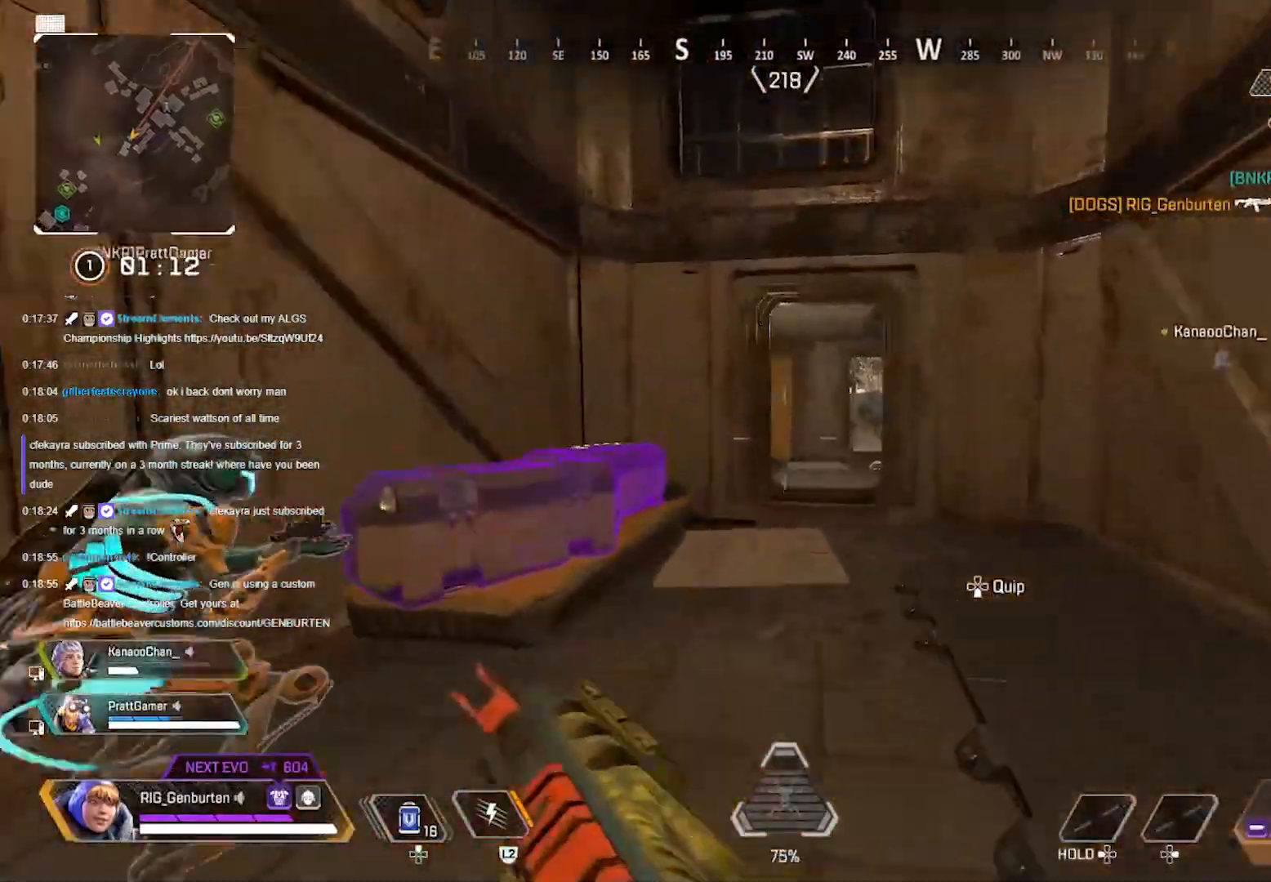
{"buttons": ["CROSS"], "left_stick": "right", "right_stick": "center", "events": [[150, "R3", "down"], [217, "R3", "up"], [433, "CROSS", "down"], [467, "left_stick", "right"]]}
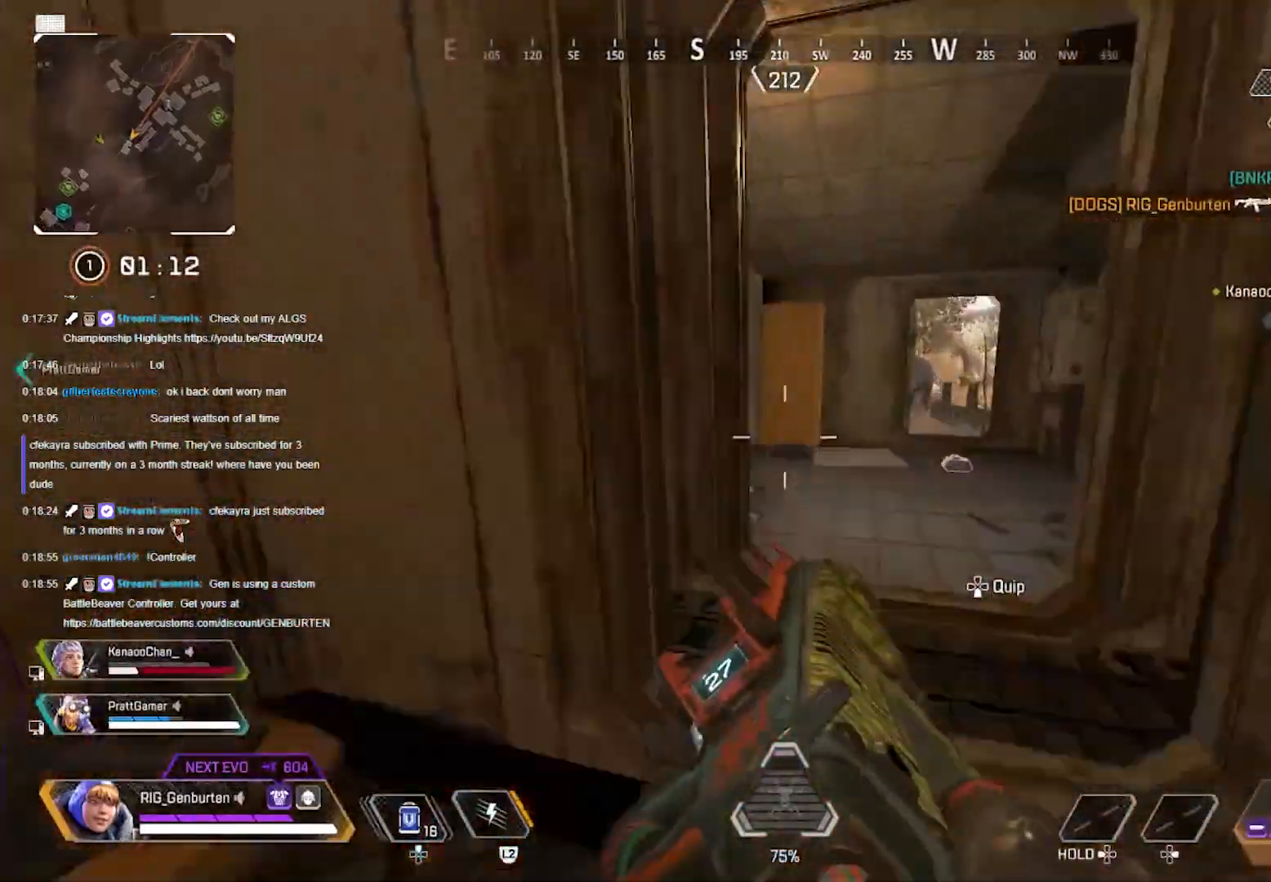
{"buttons": [], "left_stick": "down", "right_stick": "left", "events": [[33, "CROSS", "up"], [33, "right_stick", "left"], [50, "left_stick", "down-right"], [117, "right_stick", "center"], [417, "left_stick", "down"], [500, "right_stick", "left"]]}
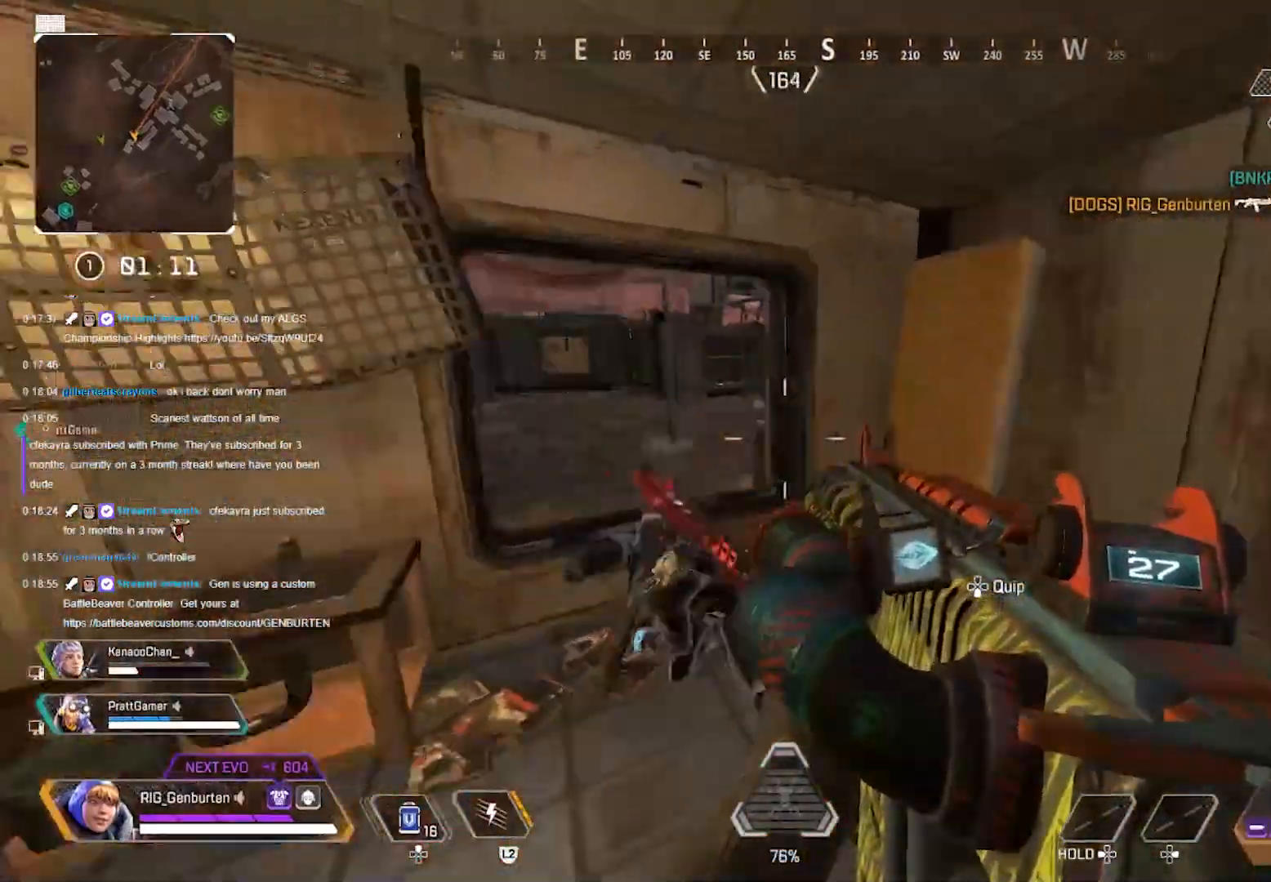
{"buttons": ["R1"], "left_stick": "right", "right_stick": "center", "events": [[250, "left_stick", "left"], [283, "R1", "down"], [283, "right_stick", "center"], [500, "left_stick", "right"]]}
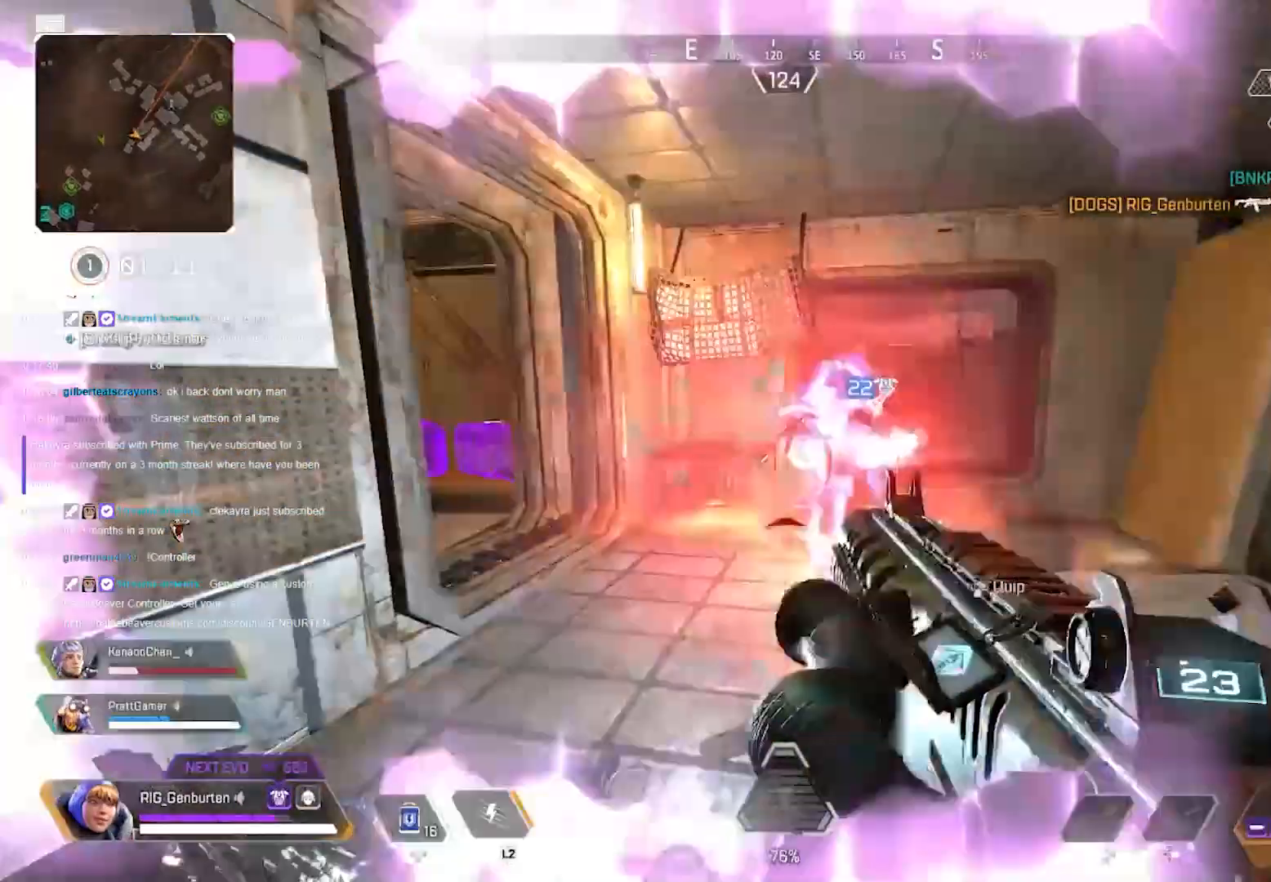
{"buttons": ["R1"], "left_stick": "right", "right_stick": "center", "events": [[233, "left_stick", "left"], [483, "left_stick", "right"]]}
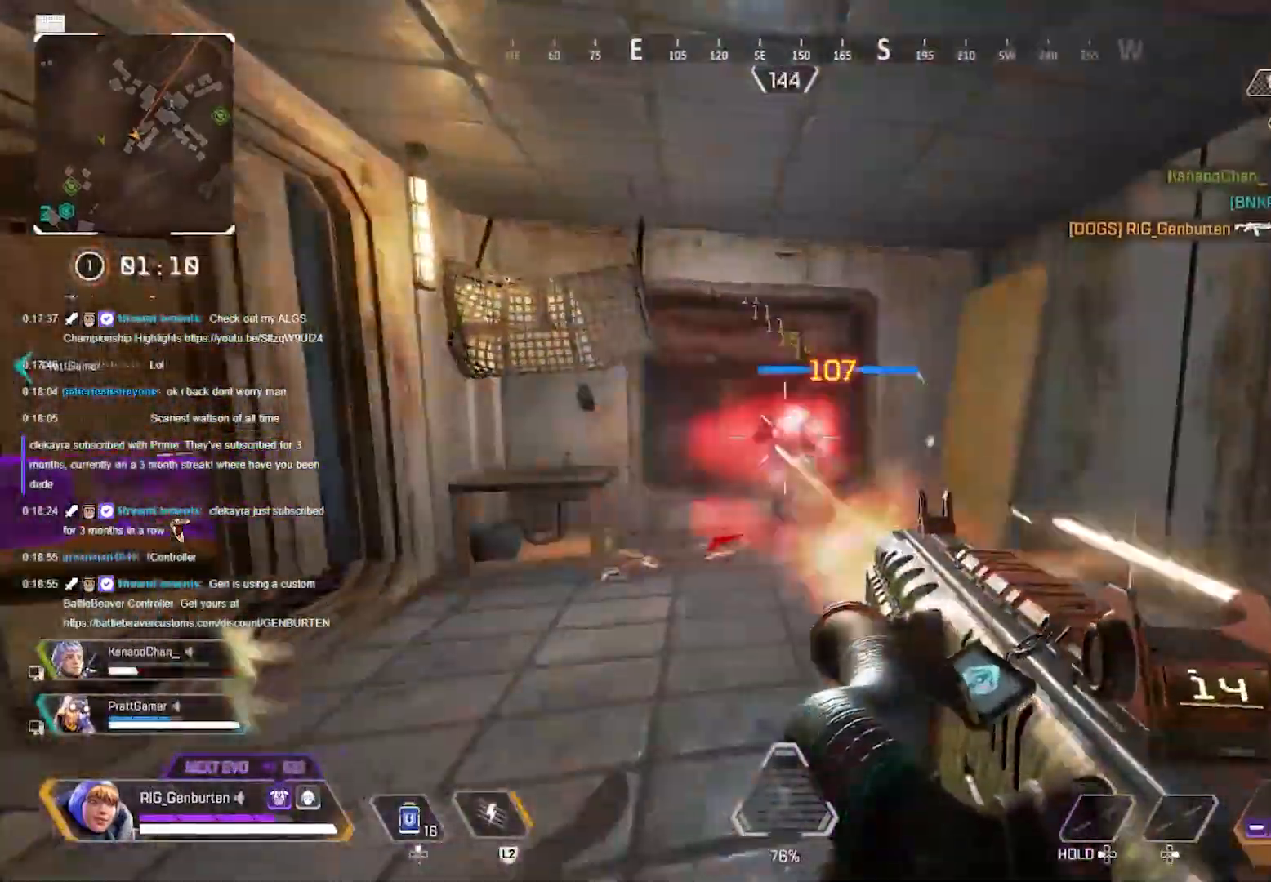
{"buttons": [], "left_stick": "up", "right_stick": "center", "events": [[300, "left_stick", "left"], [467, "R1", "up"], [500, "left_stick", "up"]]}
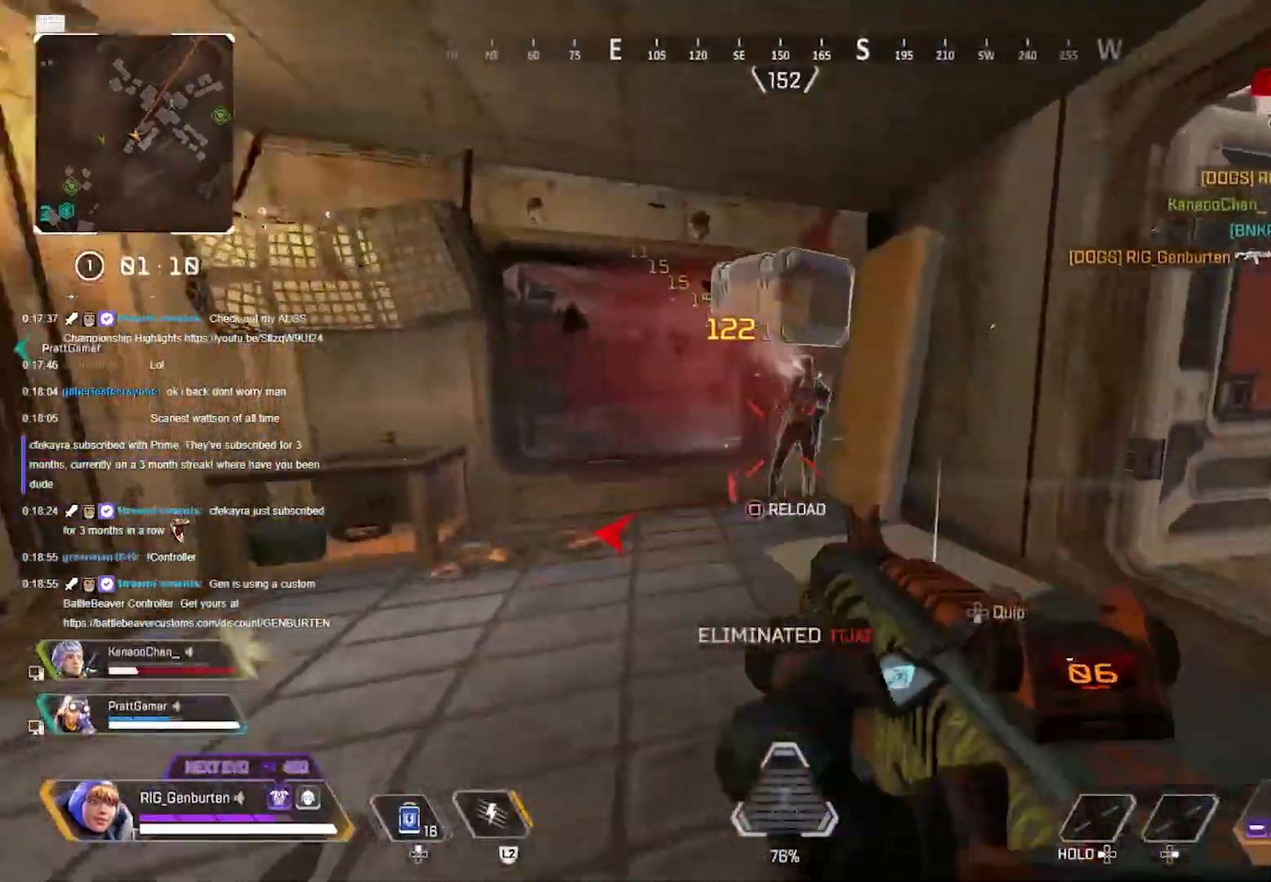
{"buttons": ["SQUARE"], "left_stick": "up-left", "right_stick": "right", "events": [[17, "L3", "down"], [33, "TRIANGLE", "down"], [100, "TRIANGLE", "up"], [167, "L3", "up"], [233, "SQUARE", "down"], [450, "left_stick", "up-left"], [483, "right_stick", "right"]]}
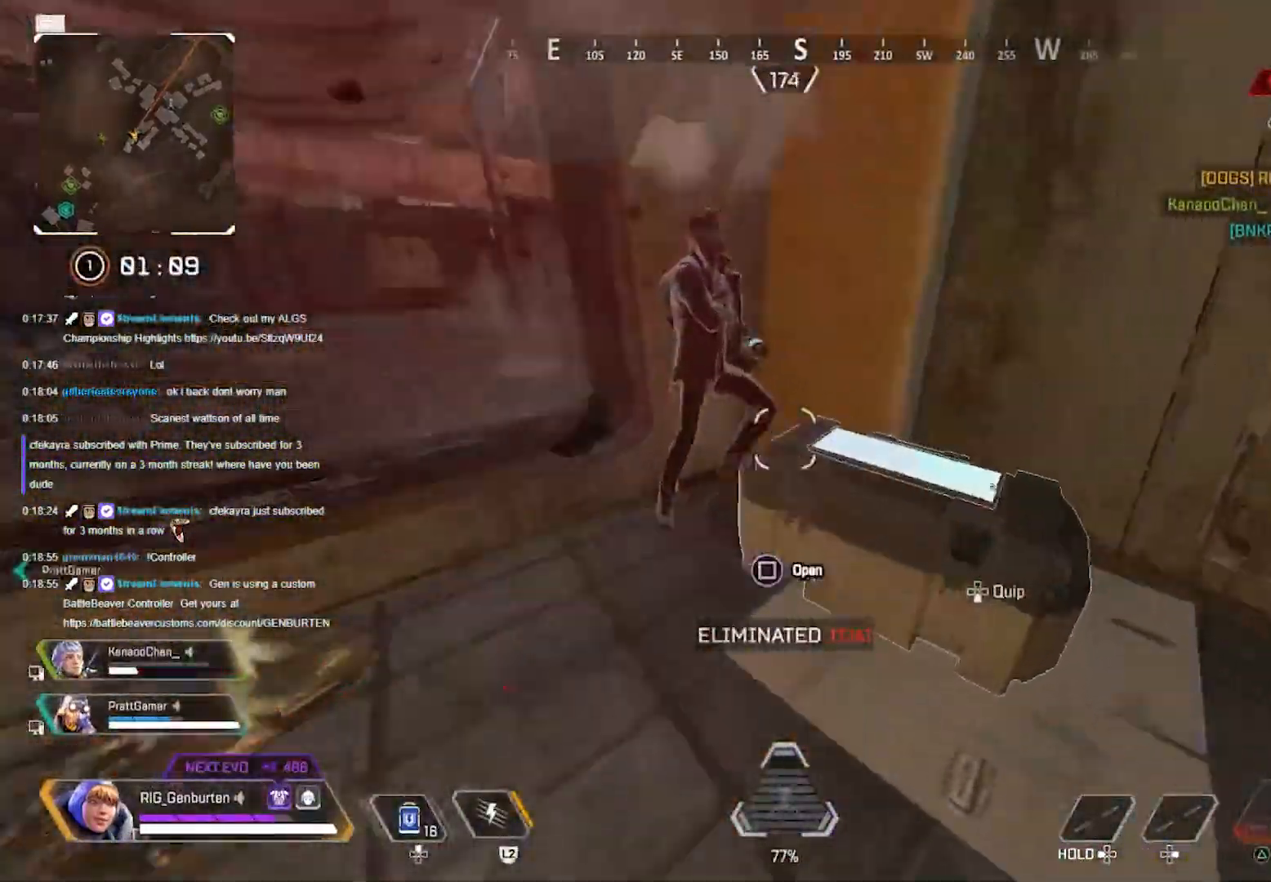
{"buttons": ["SQUARE"], "left_stick": "center", "right_stick": "center", "events": [[17, "left_stick", "left"], [117, "left_stick", "center"], [117, "right_stick", "center"]]}
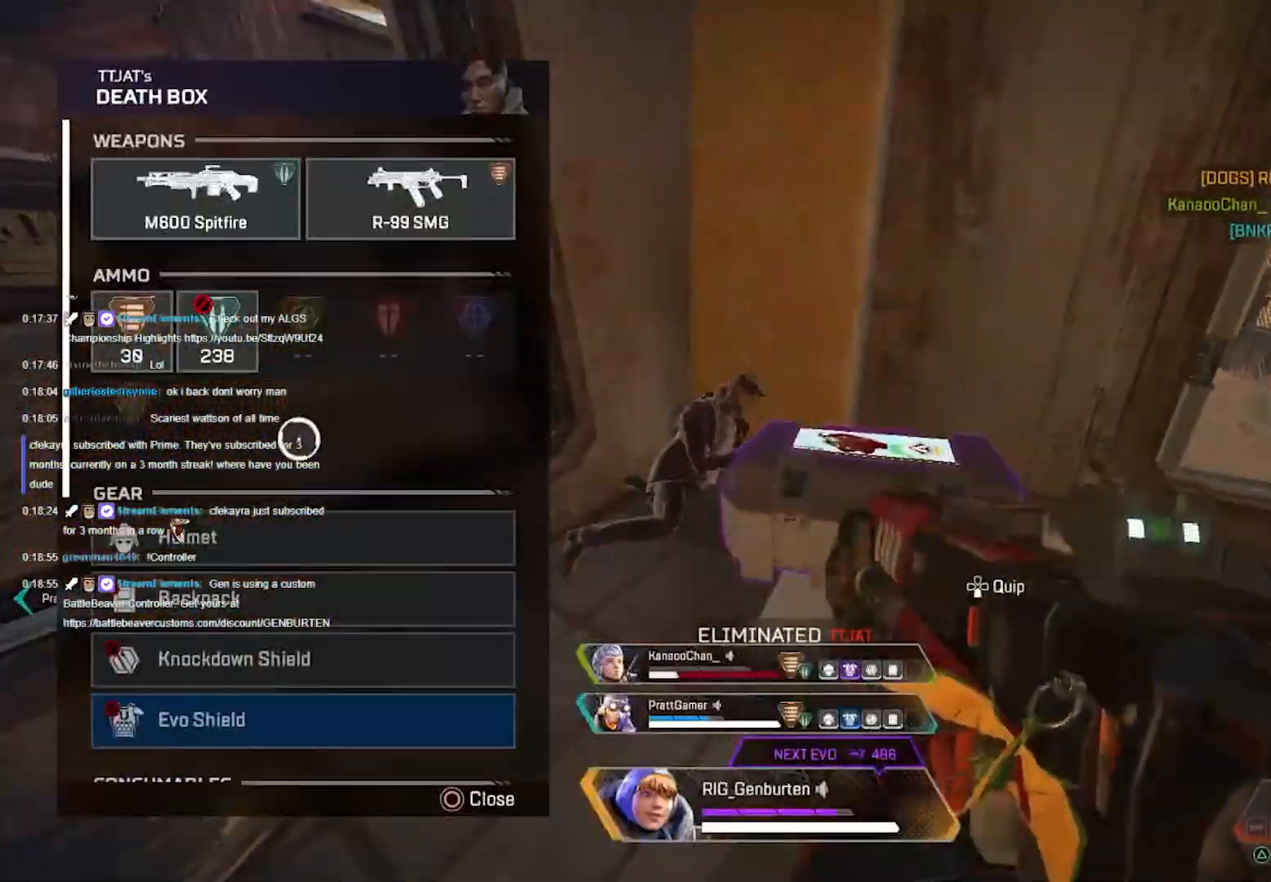
{"buttons": ["CIRCLE"], "left_stick": "right", "right_stick": "center", "events": [[17, "SQUARE", "up"], [17, "left_stick", "up-left"], [150, "left_stick", "center"], [183, "CROSS", "down"], [250, "CROSS", "up"], [333, "CROSS", "down"], [383, "CROSS", "up"], [383, "left_stick", "right"], [467, "CIRCLE", "down"]]}
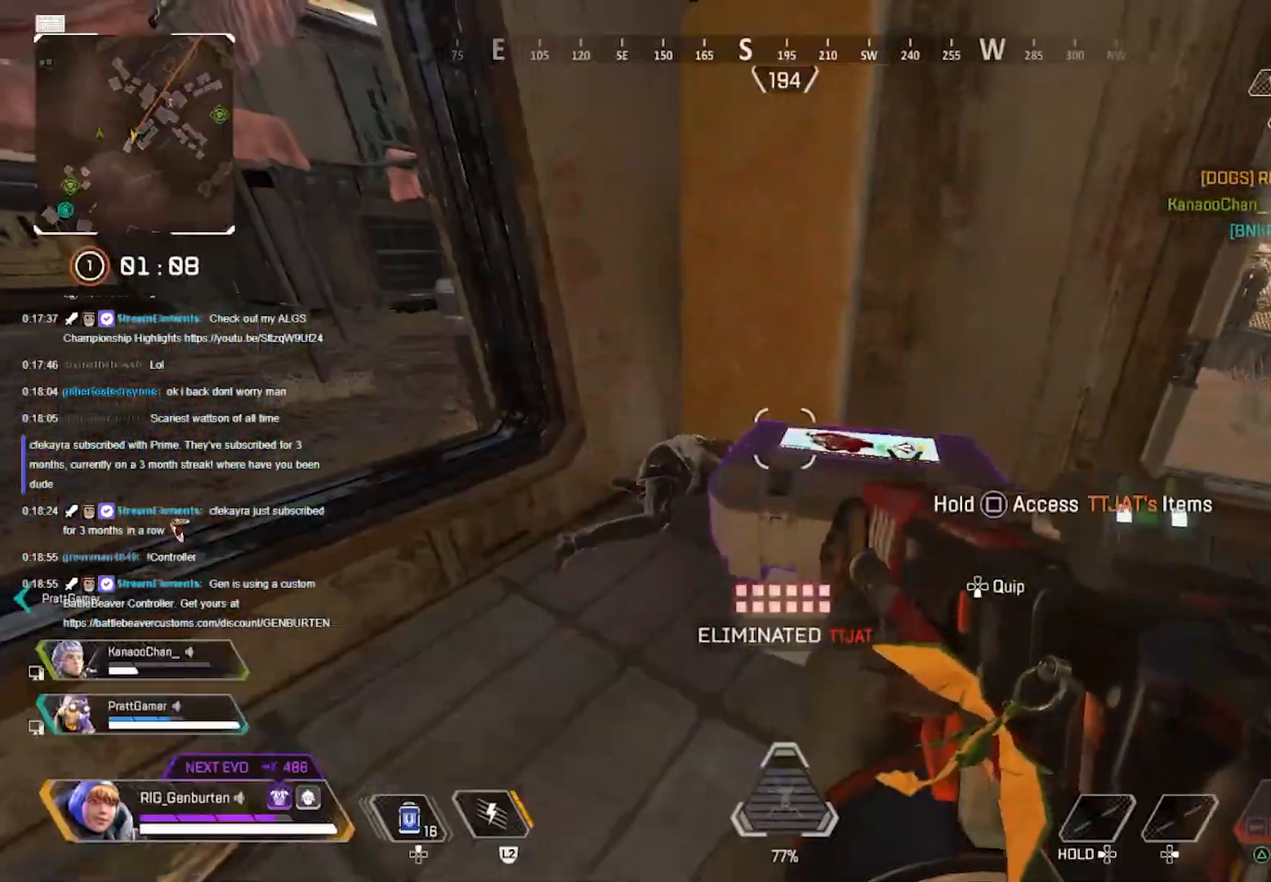
{"buttons": [], "left_stick": "up-right", "right_stick": "center", "events": [[50, "CIRCLE", "up"], [50, "left_stick", "up-right"], [167, "SQUARE", "down"], [167, "right_stick", "up-right"], [233, "SQUARE", "up"], [267, "right_stick", "center"]]}
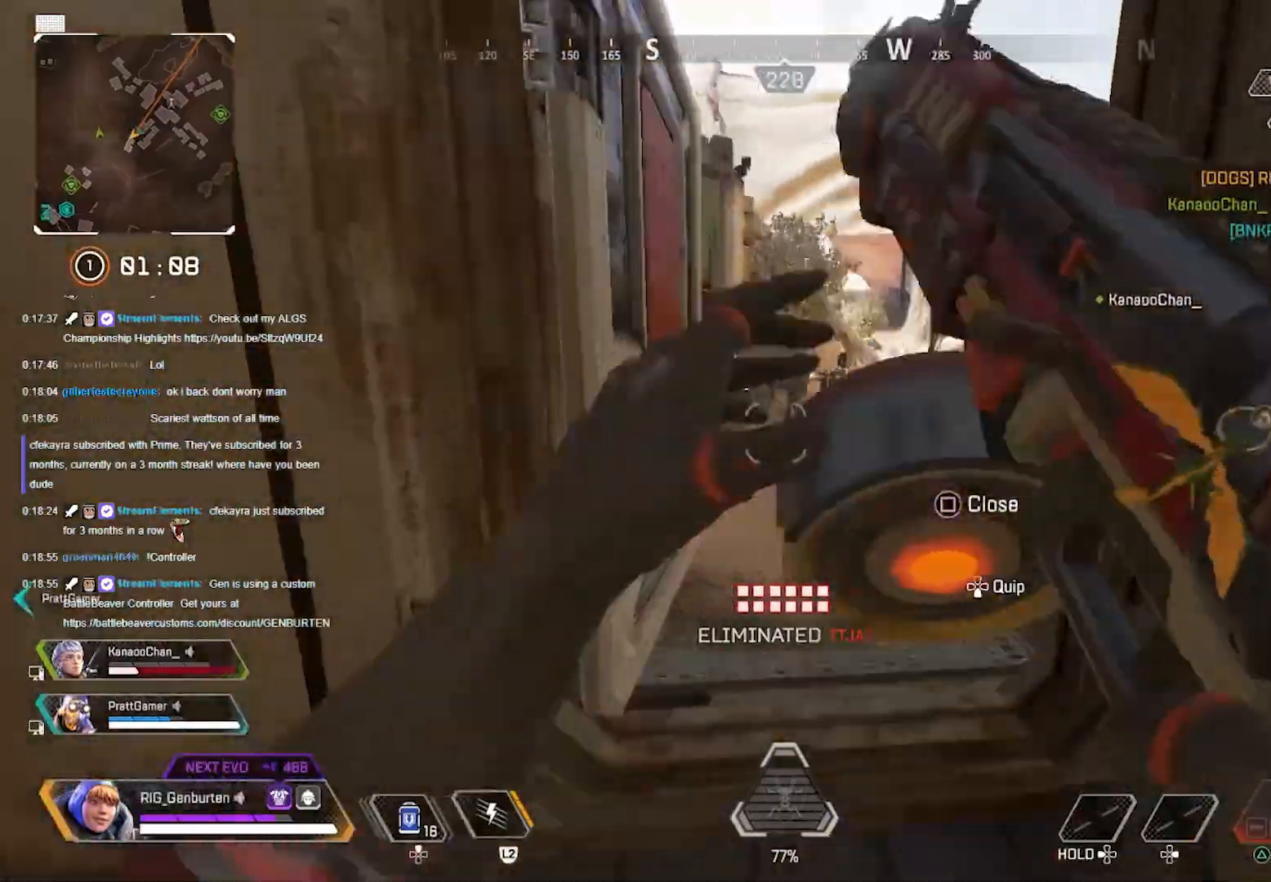
{"buttons": [], "left_stick": "up", "right_stick": "center", "events": [[17, "left_stick", "up"]]}
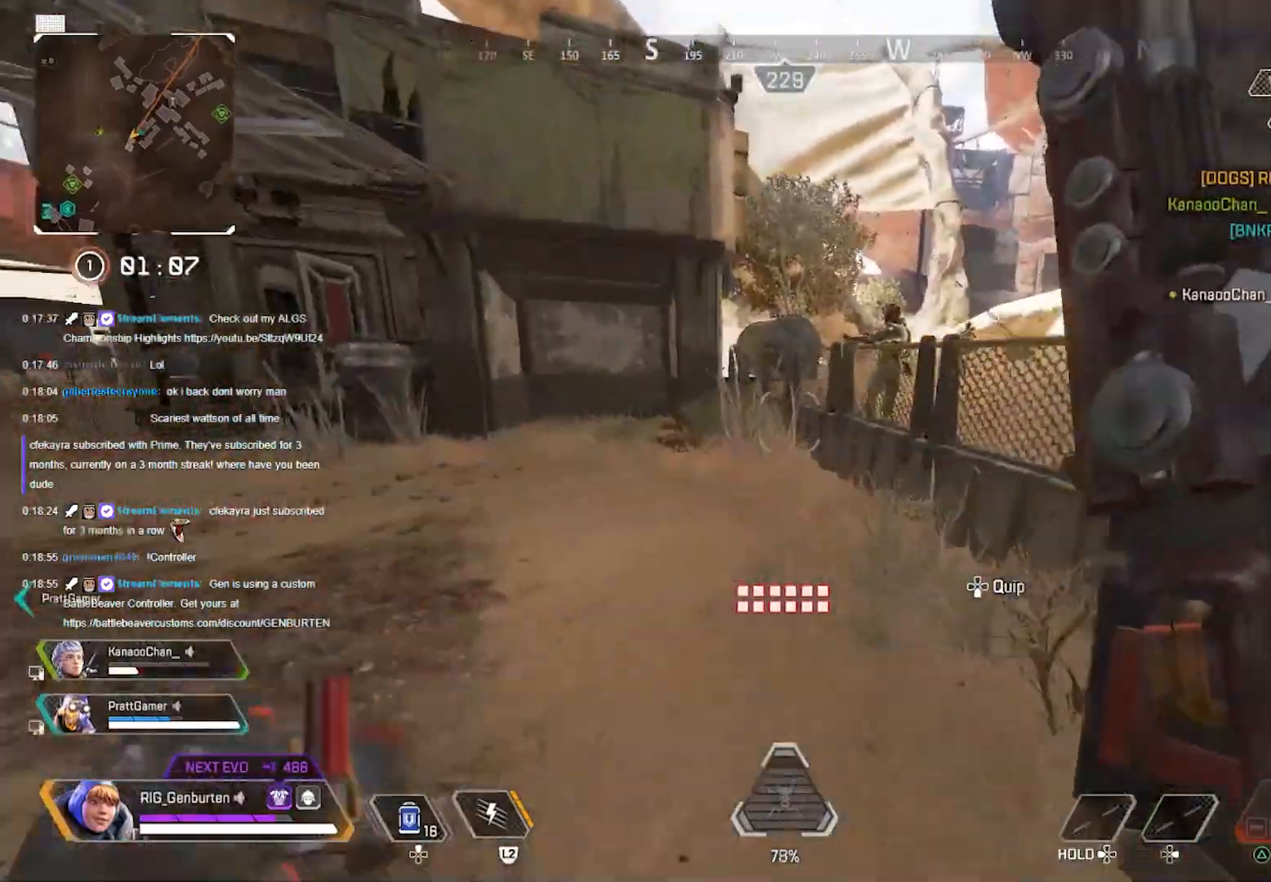
{"buttons": [], "left_stick": "left", "right_stick": "right", "events": [[83, "R3", "down"], [200, "R3", "up"], [350, "CROSS", "down"], [367, "left_stick", "left"], [417, "CROSS", "up"], [500, "right_stick", "right"]]}
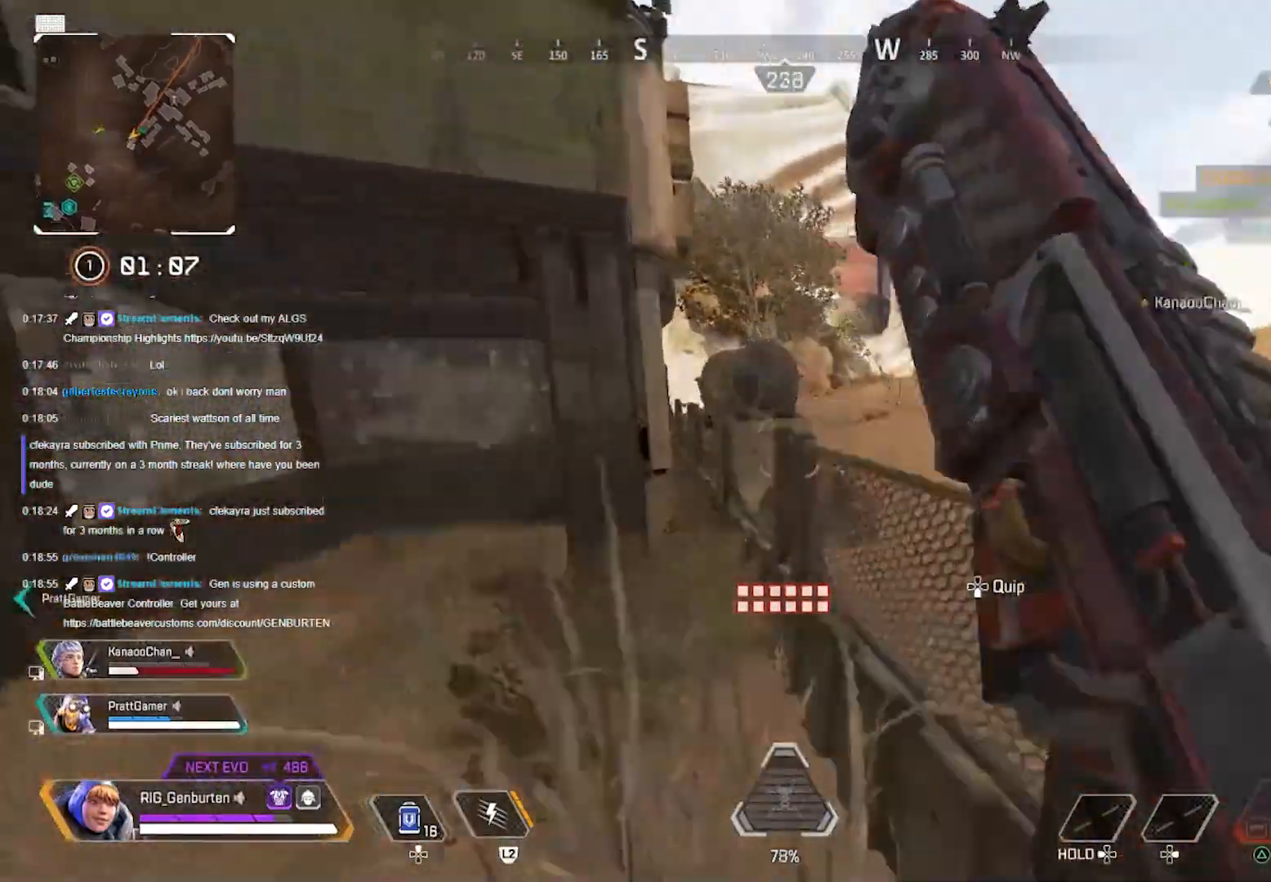
{"buttons": [], "left_stick": "up", "right_stick": "center", "events": [[83, "left_stick", "up"], [167, "right_stick", "center"], [233, "right_stick", "left"], [283, "L3", "down"], [317, "right_stick", "center"], [417, "L3", "up"]]}
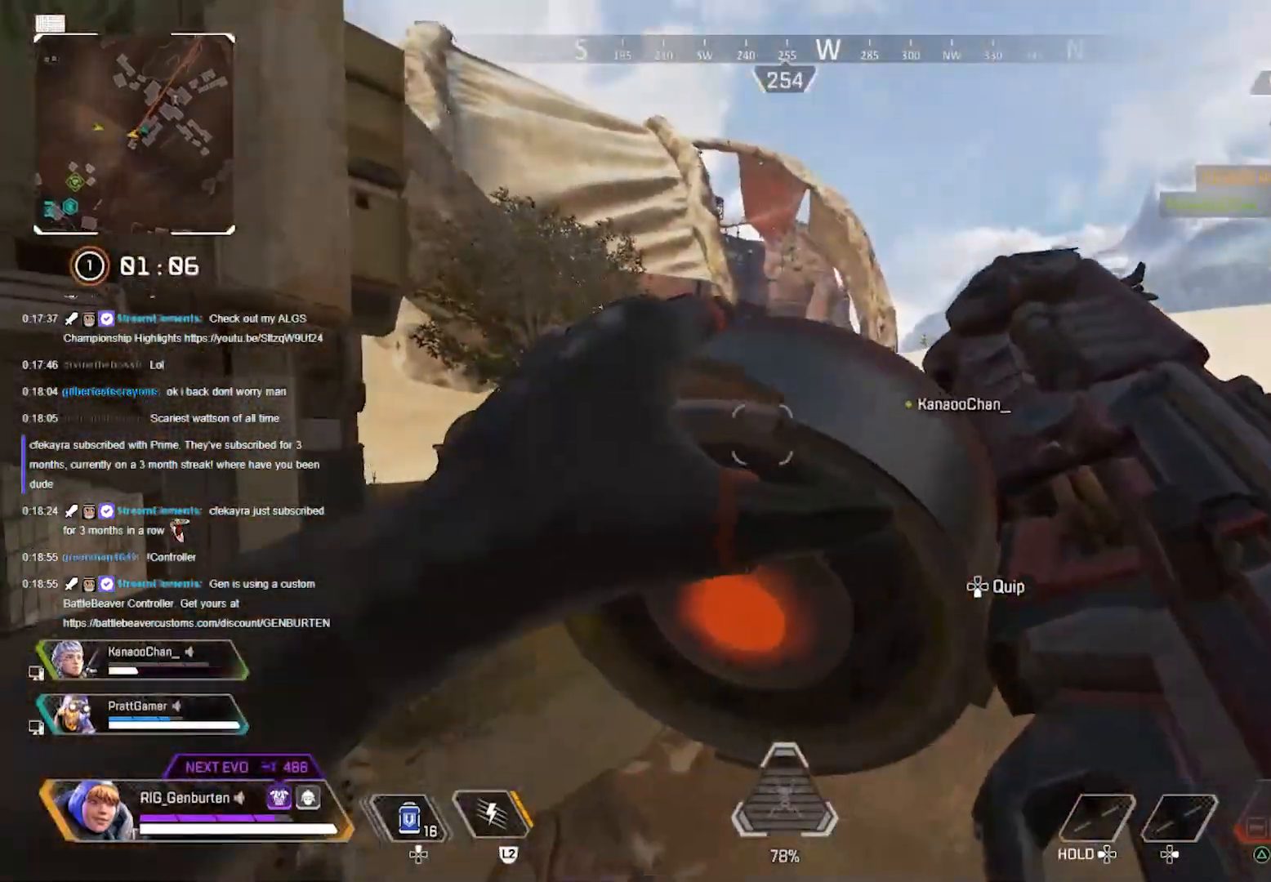
{"buttons": [], "left_stick": "up", "right_stick": "center", "events": [[100, "CROSS", "down"], [200, "CROSS", "up"], [333, "TRIANGLE", "down"], [400, "TRIANGLE", "up"]]}
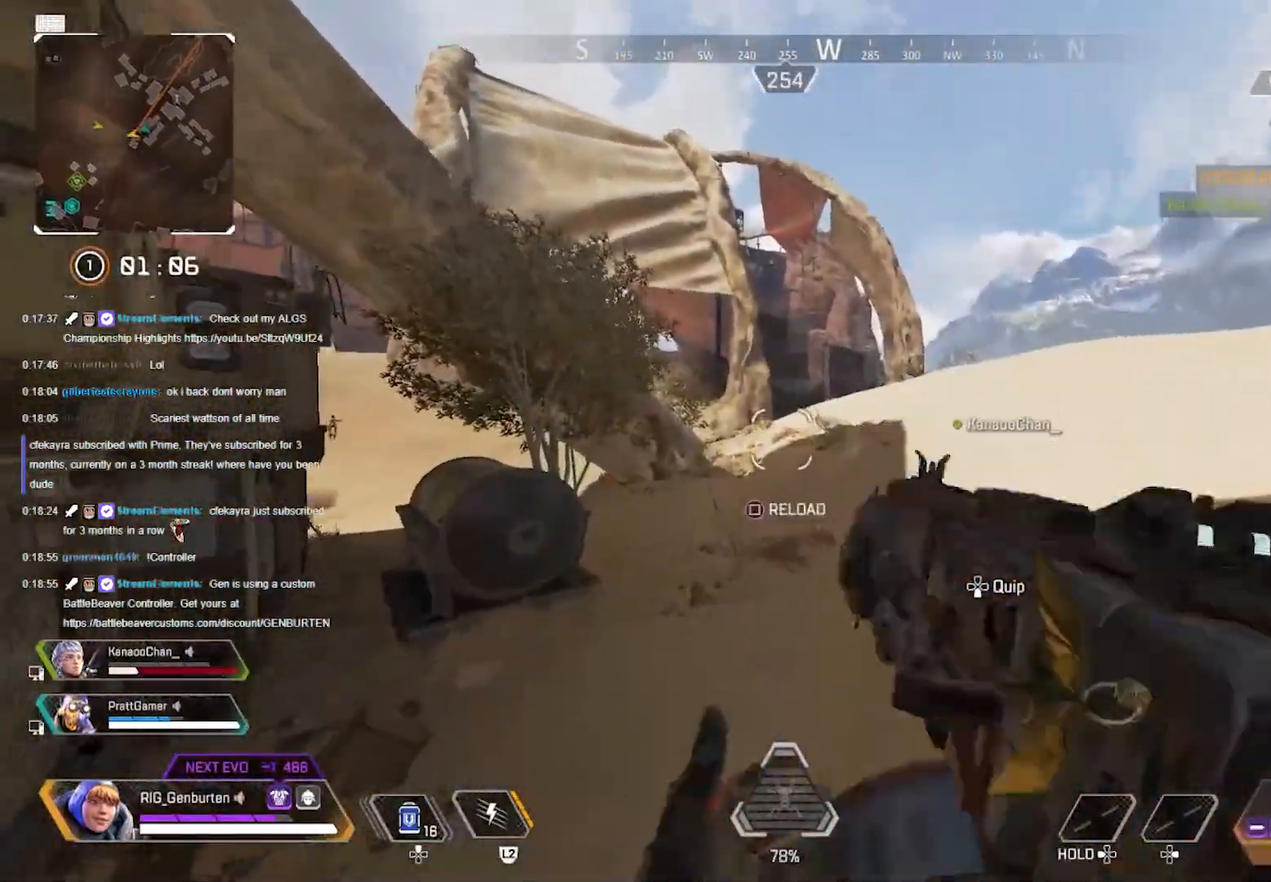
{"buttons": ["SQUARE"], "left_stick": "up", "right_stick": "center", "events": [[467, "SQUARE", "down"]]}
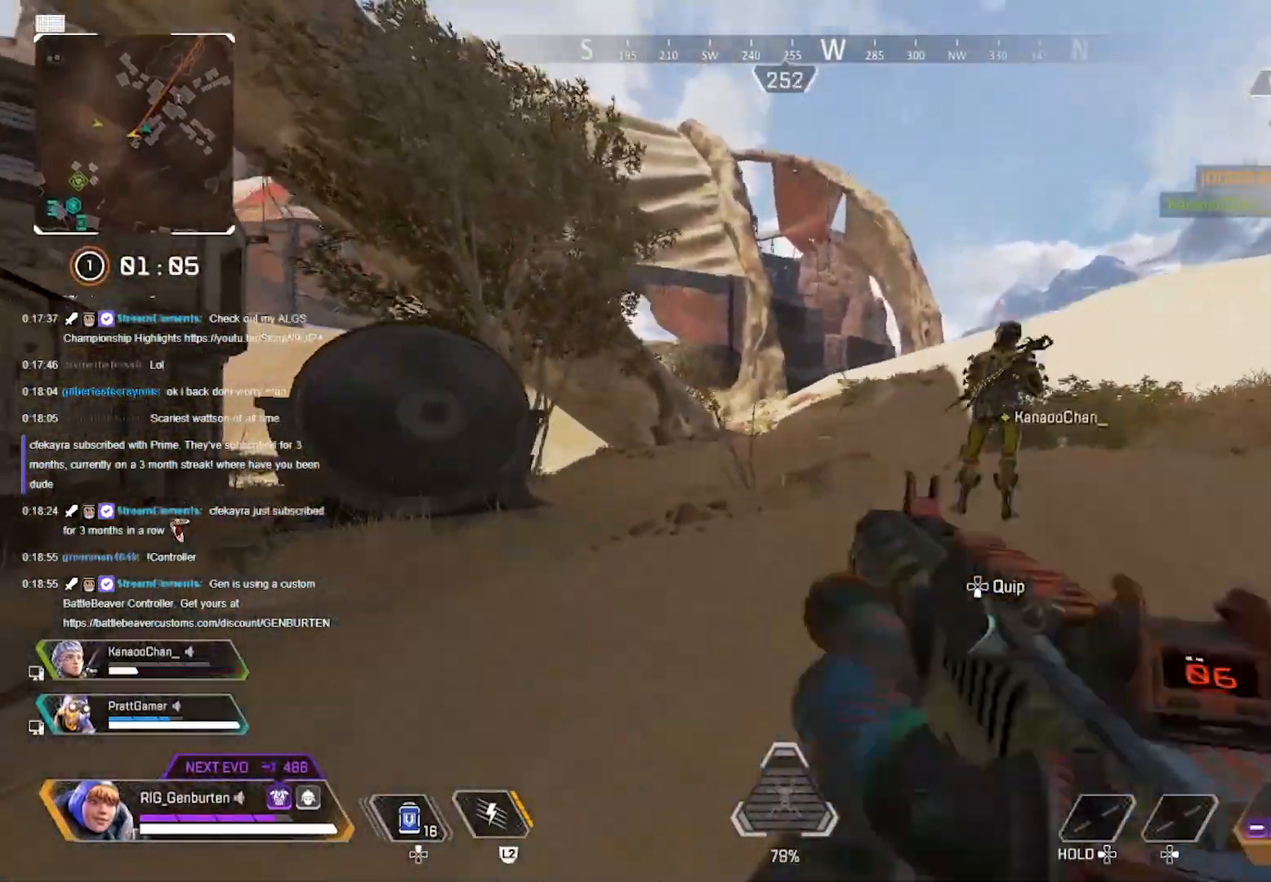
{"buttons": [], "left_stick": "up", "right_stick": "center", "events": [[17, "SQUARE", "up"], [117, "right_stick", "left"], [217, "right_stick", "center"]]}
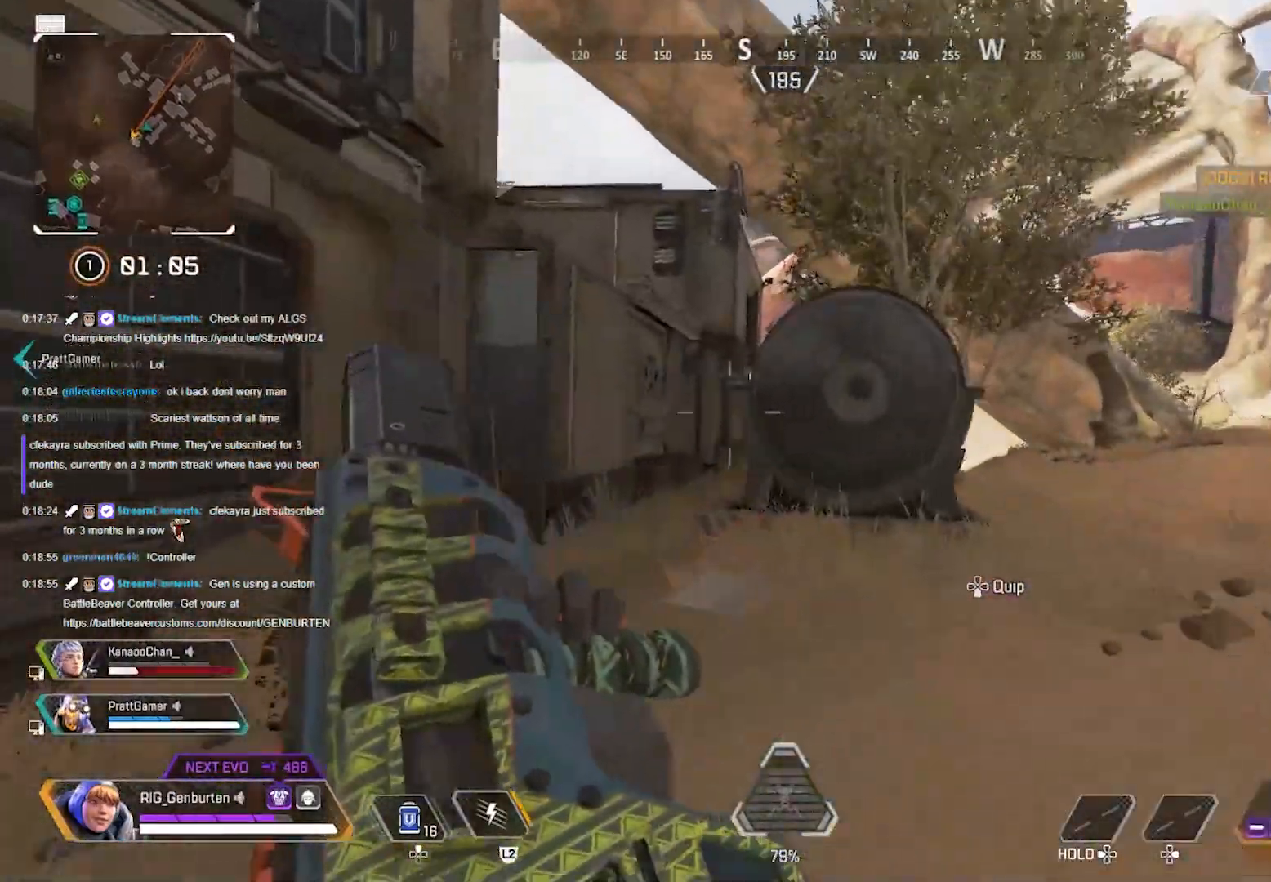
{"buttons": [], "left_stick": "up", "right_stick": "center", "events": []}
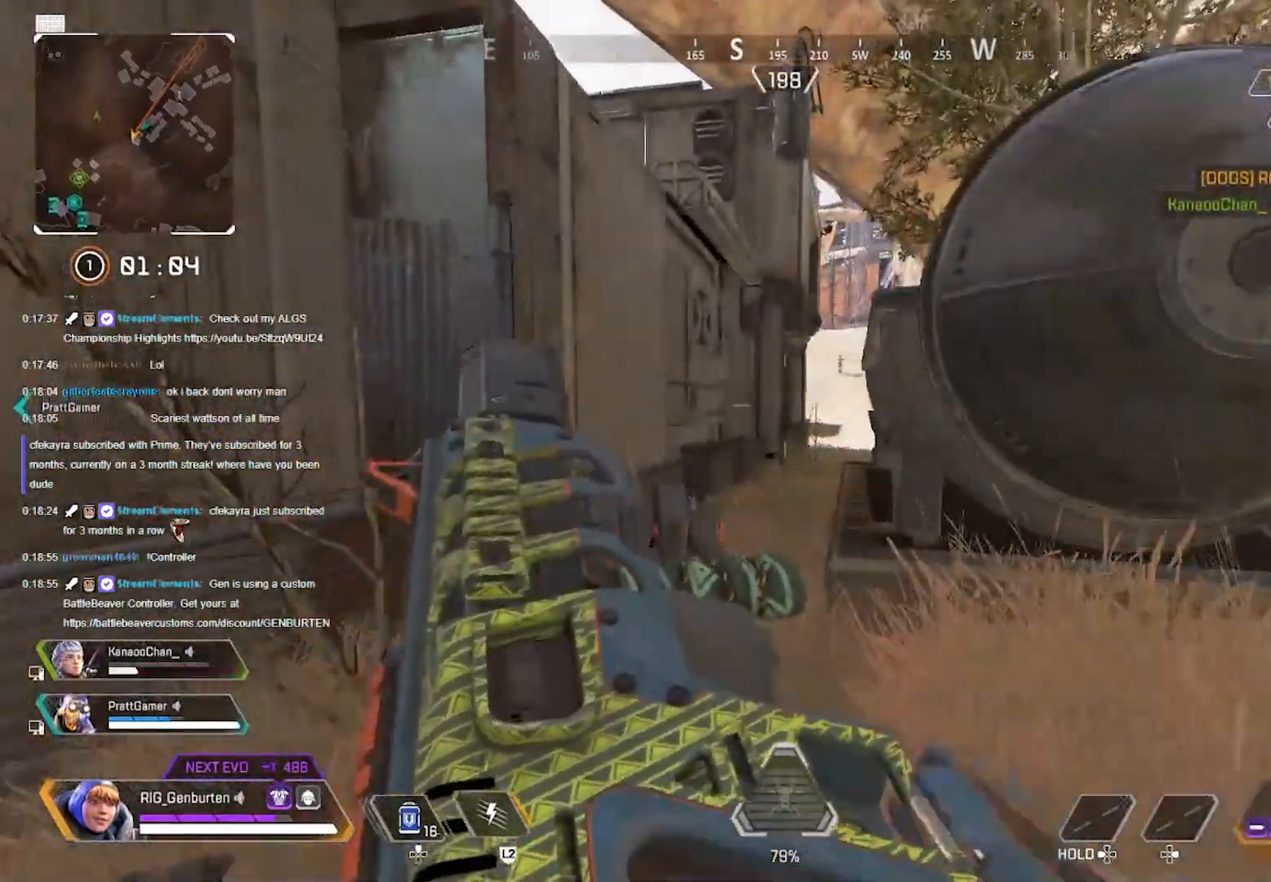
{"buttons": [], "left_stick": "up", "right_stick": "center", "events": []}
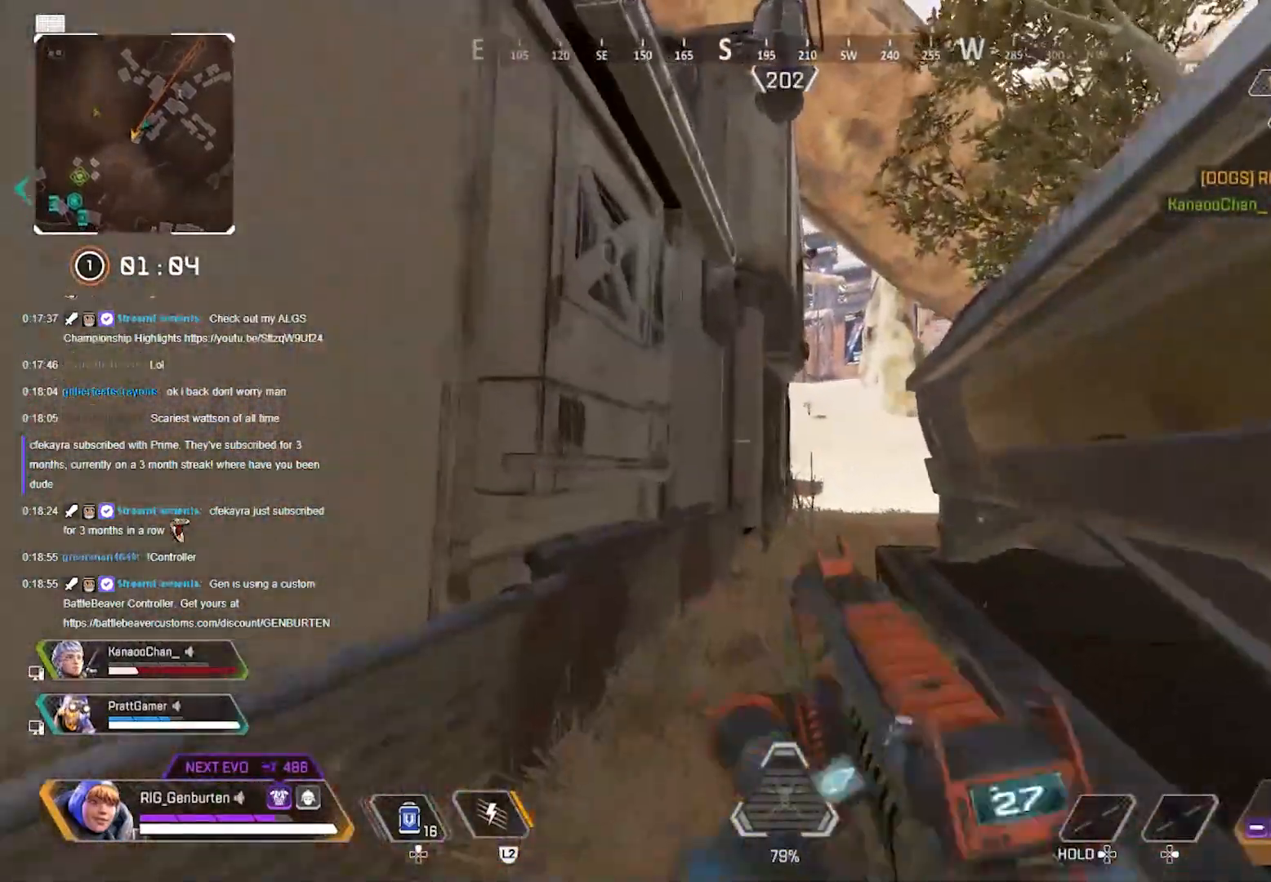
{"buttons": [], "left_stick": "center", "right_stick": "center", "events": [[83, "R3", "down"], [183, "R3", "up"], [367, "CROSS", "down"], [417, "left_stick", "center"], [433, "CROSS", "up"]]}
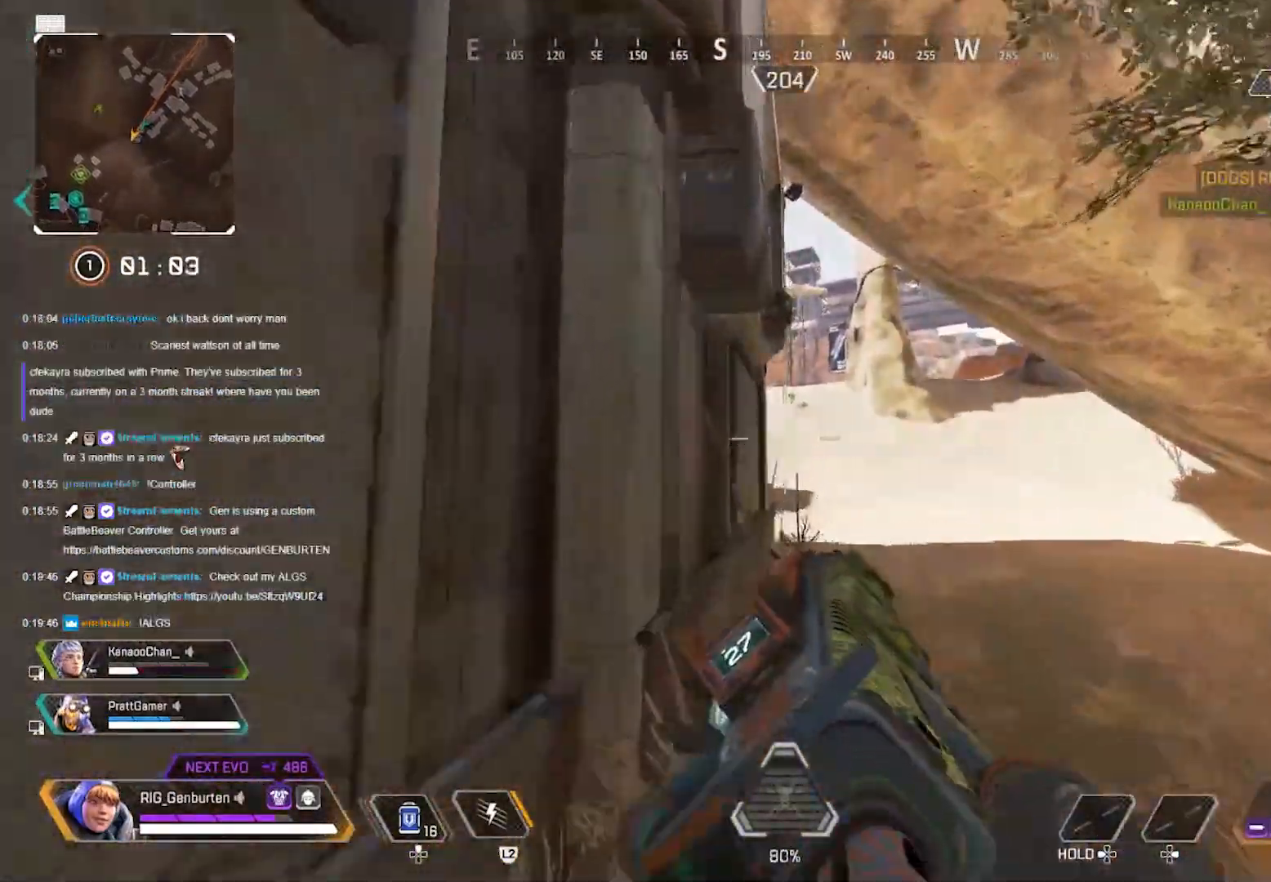
{"buttons": [], "left_stick": "up", "right_stick": "center", "events": [[33, "left_stick", "right"], [300, "left_stick", "up"]]}
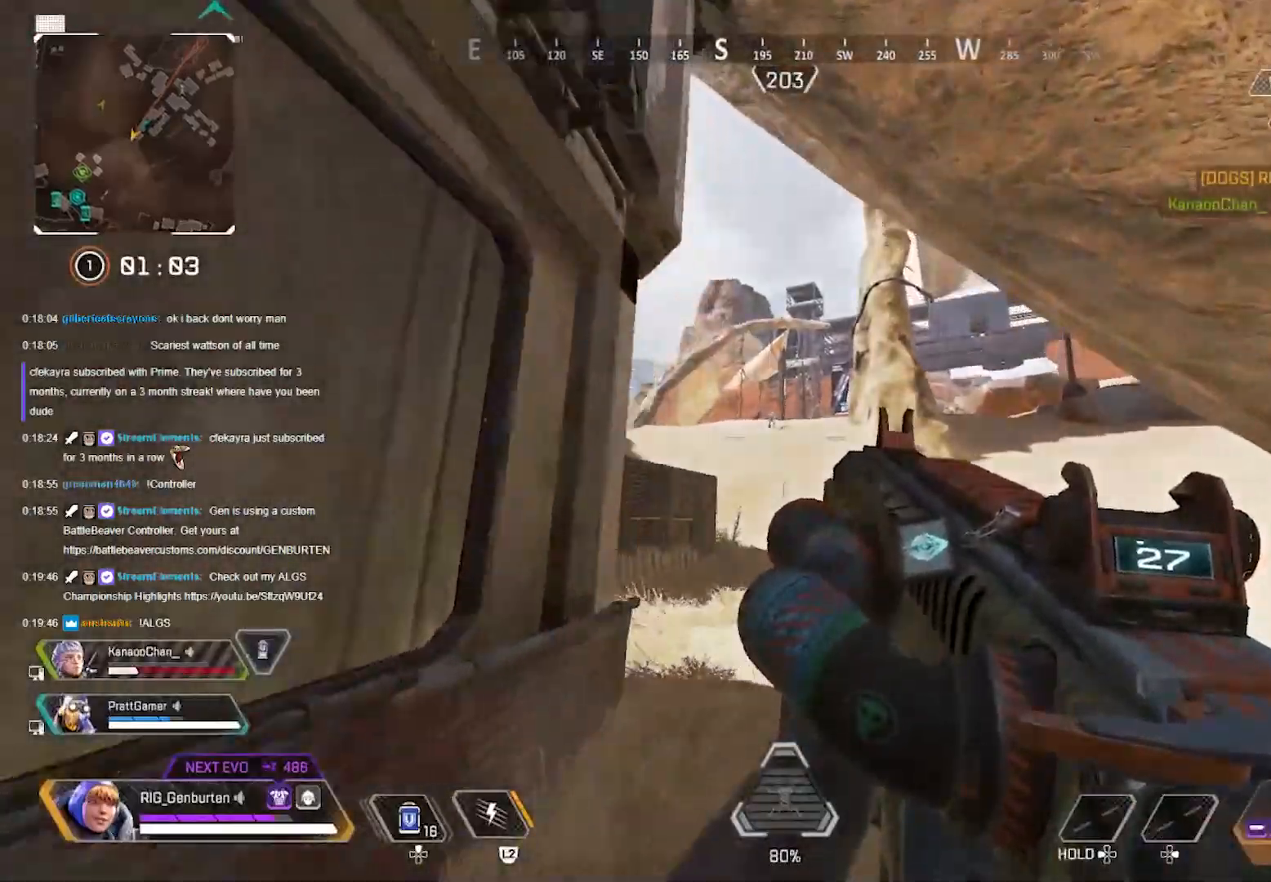
{"buttons": [], "left_stick": "up", "right_stick": "left", "events": [[150, "right_stick", "right"], [267, "right_stick", "center"], [417, "right_stick", "left"]]}
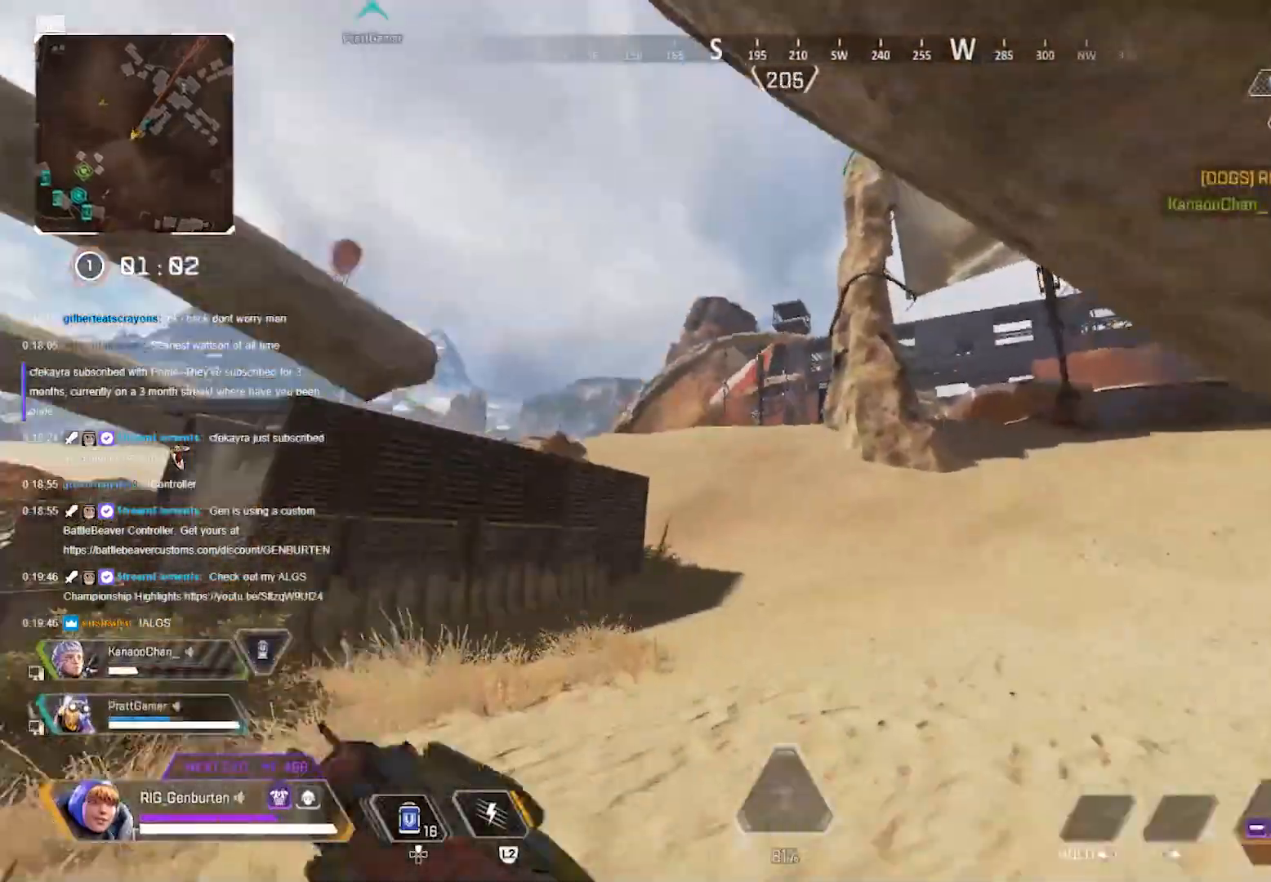
{"buttons": [], "left_stick": "up", "right_stick": "center", "events": [[33, "right_stick", "center"]]}
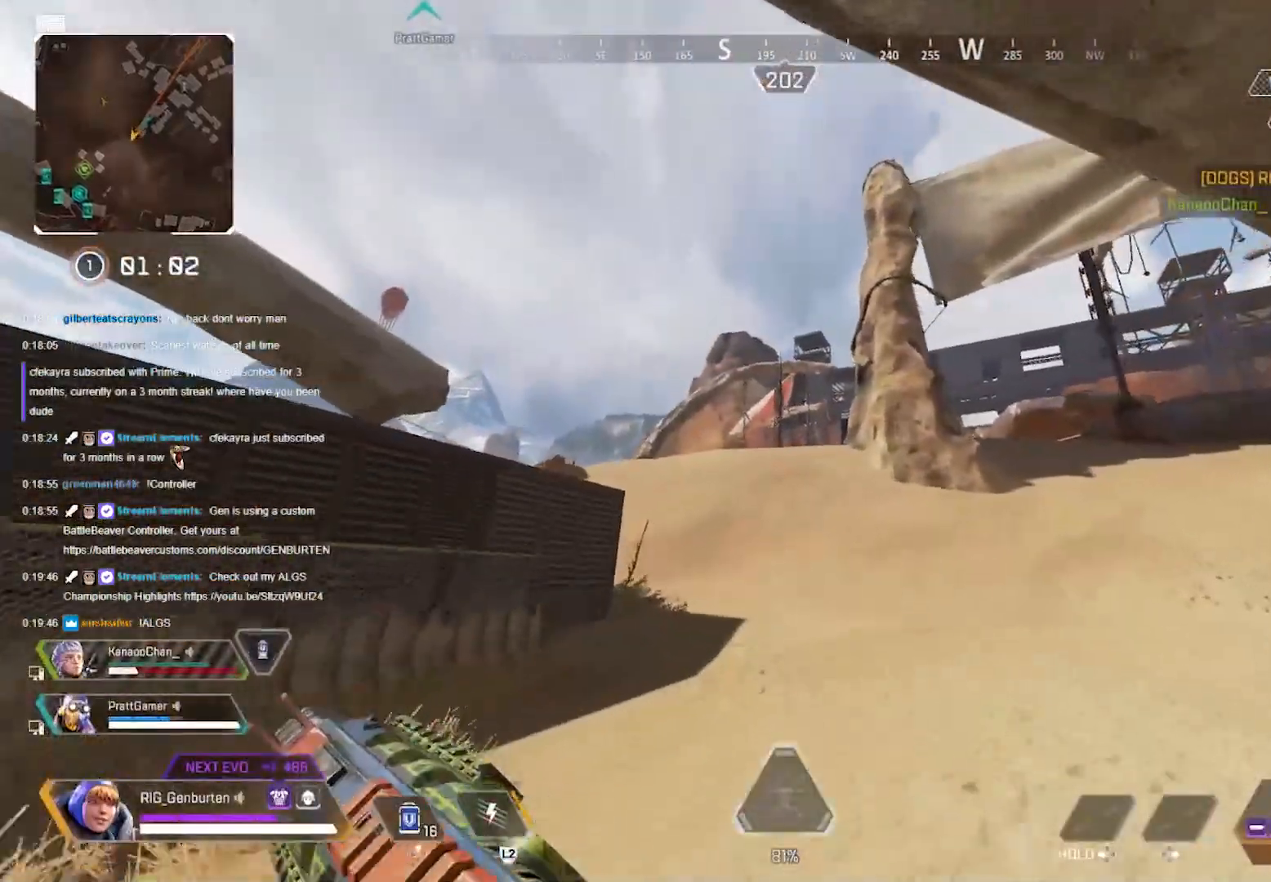
{"buttons": [], "left_stick": "up", "right_stick": "center", "events": []}
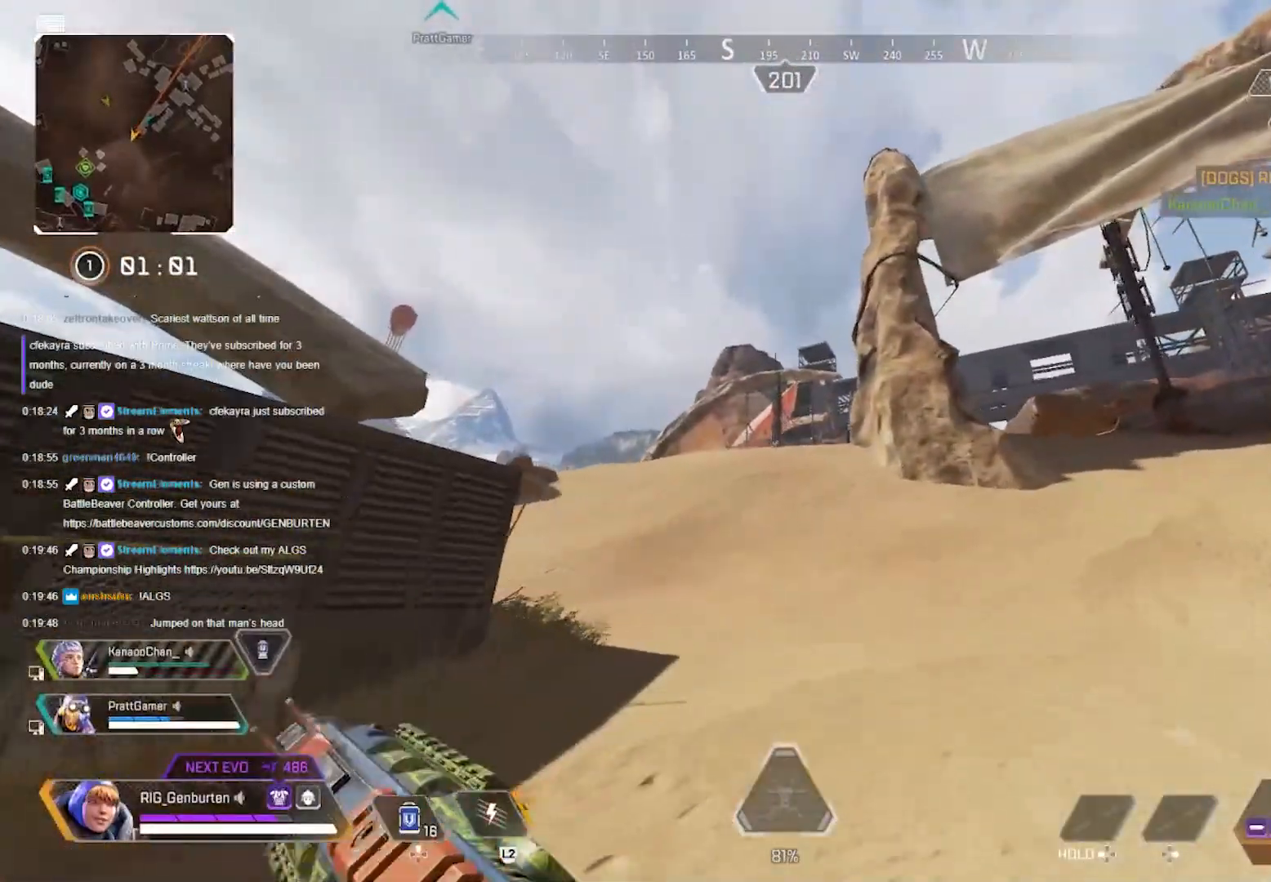
{"buttons": [], "left_stick": "up", "right_stick": "center", "events": [[317, "right_stick", "right"], [450, "right_stick", "center"]]}
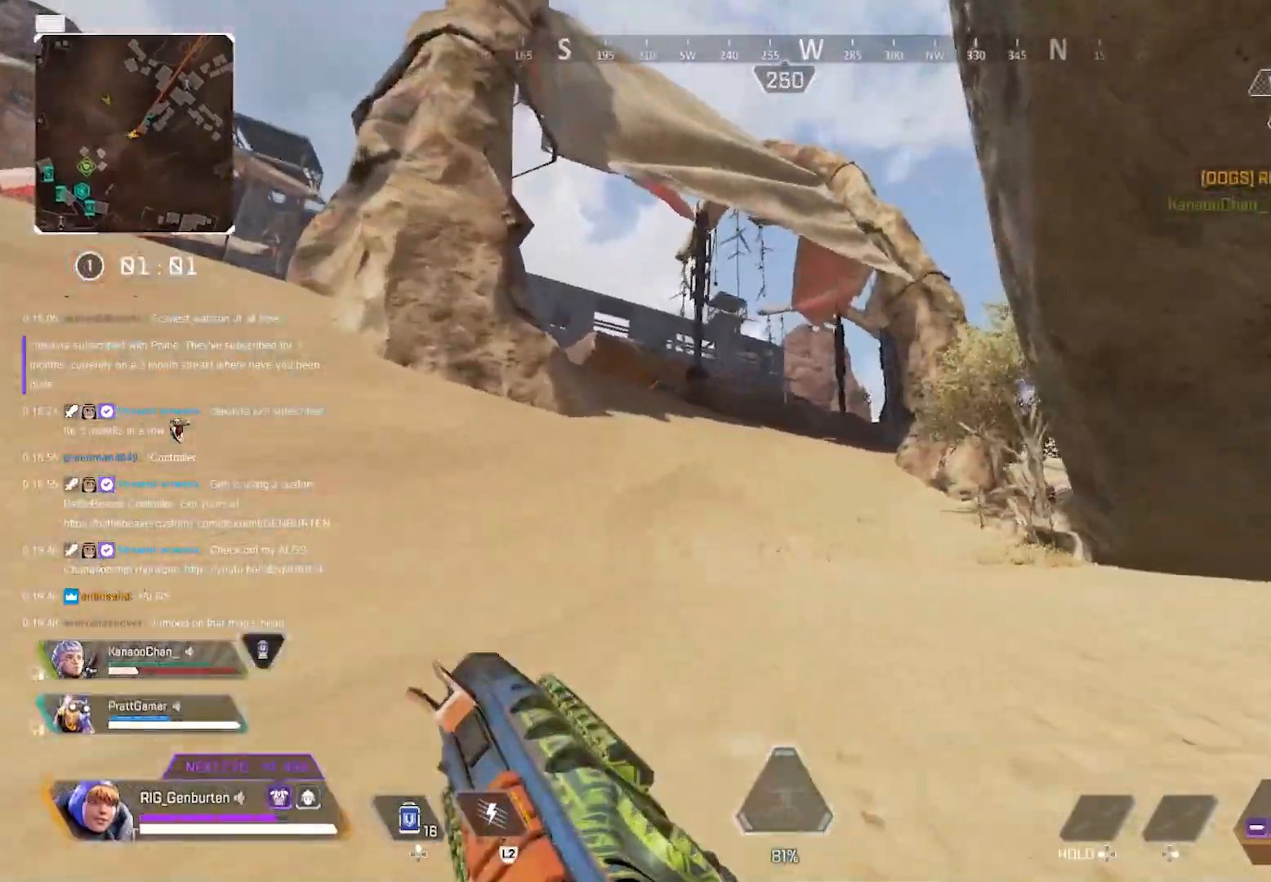
{"buttons": [], "left_stick": "up", "right_stick": "center", "events": [[350, "right_stick", "right"], [433, "right_stick", "center"]]}
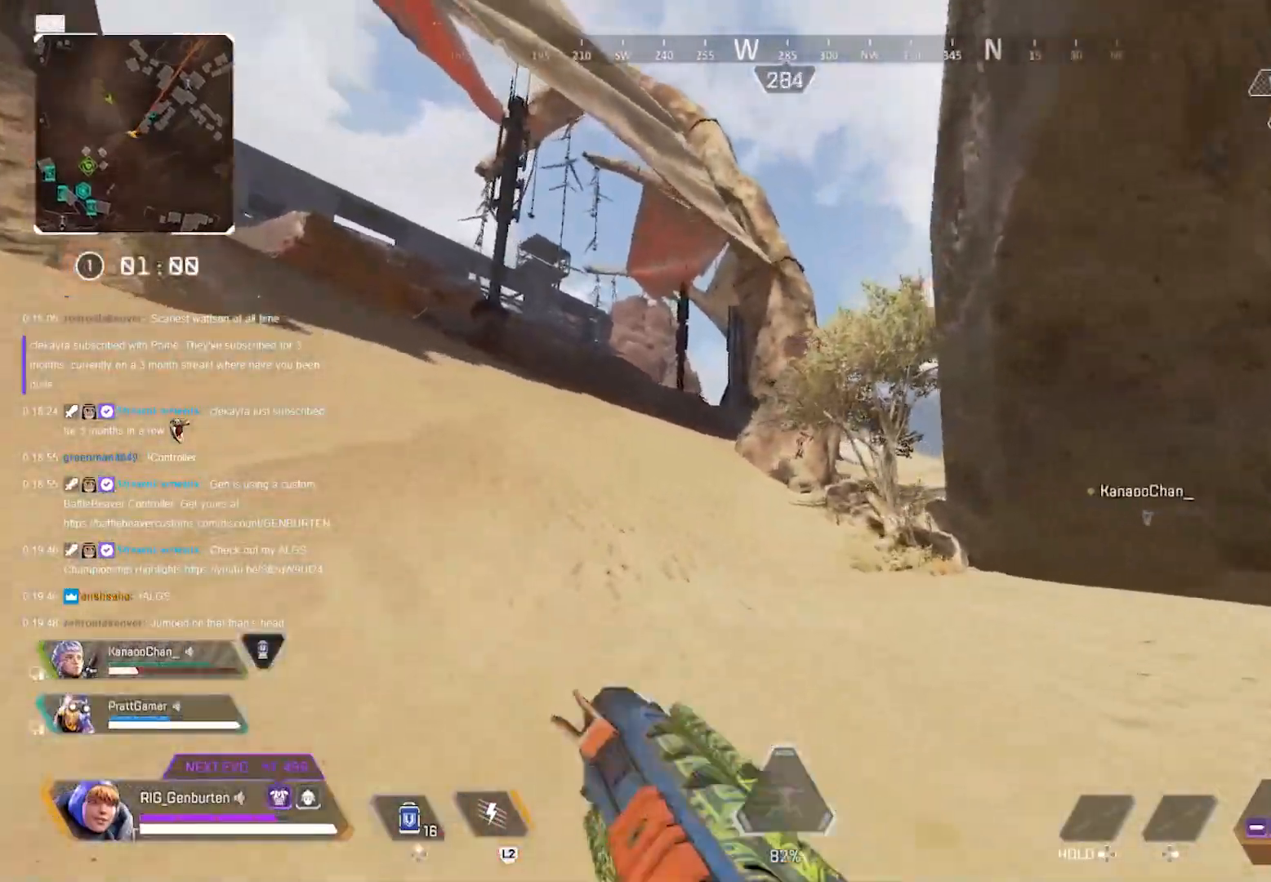
{"buttons": [], "left_stick": "up", "right_stick": "center", "events": []}